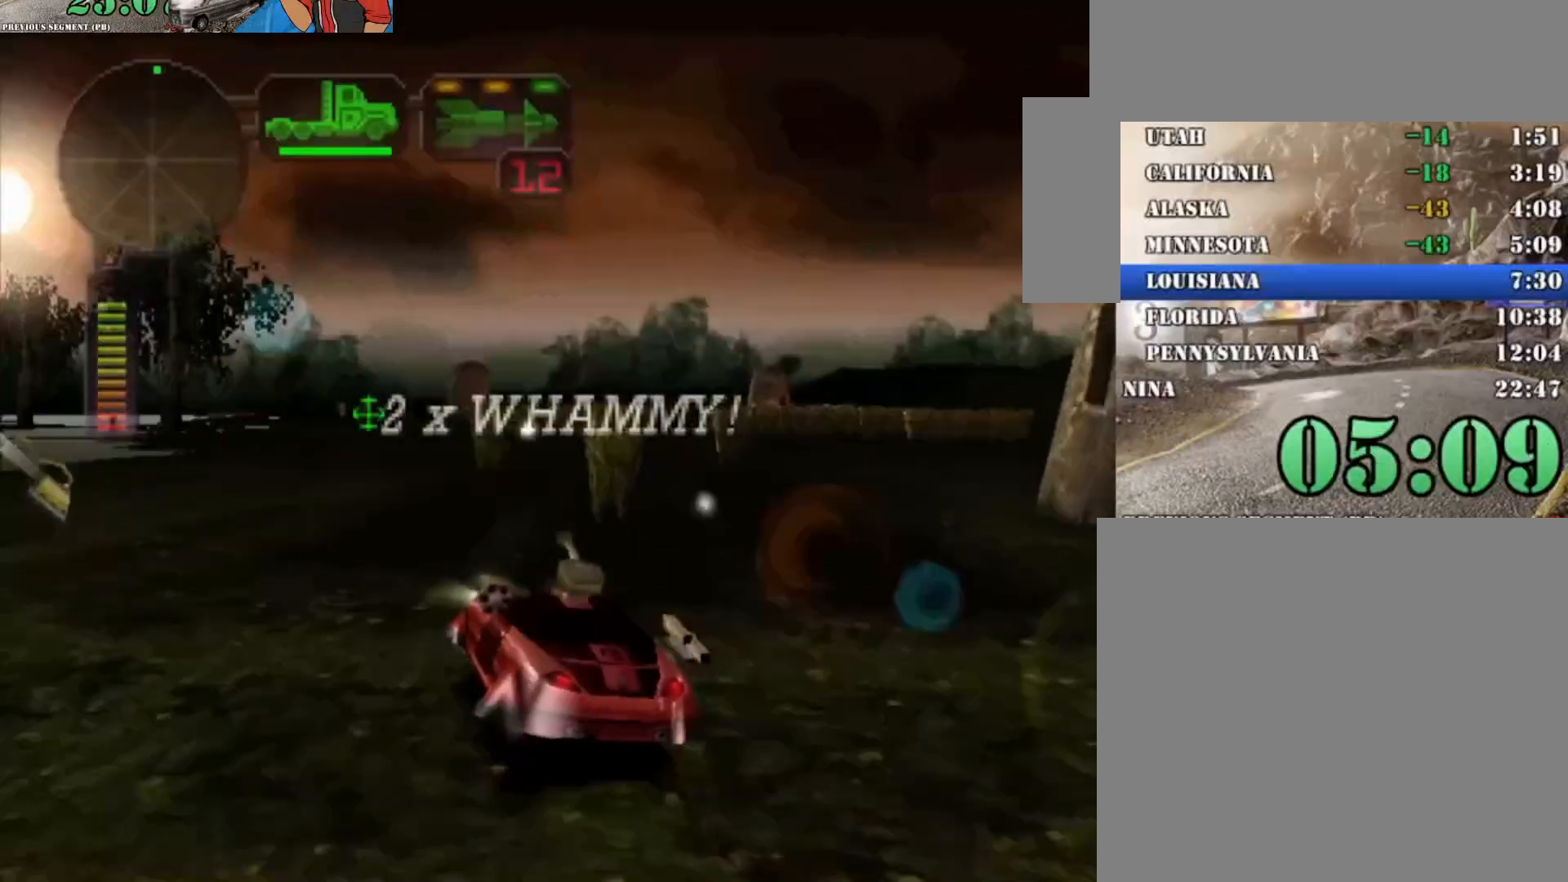
Gameplay with a controller (Xbox layout); each line is a JSON object with the inputs held at the frame after it (dt_ms = milliseconds from this image to that frame). "button_events" lists button changes between this image and that frame as [ms after this image, input, new state], when the widget could be followed in between (sticks are given only as held states). Not read: R3.
{"dt_ms": 500, "buttons": ["R2"], "left_stick": "right", "right_stick": "center", "button_events": []}
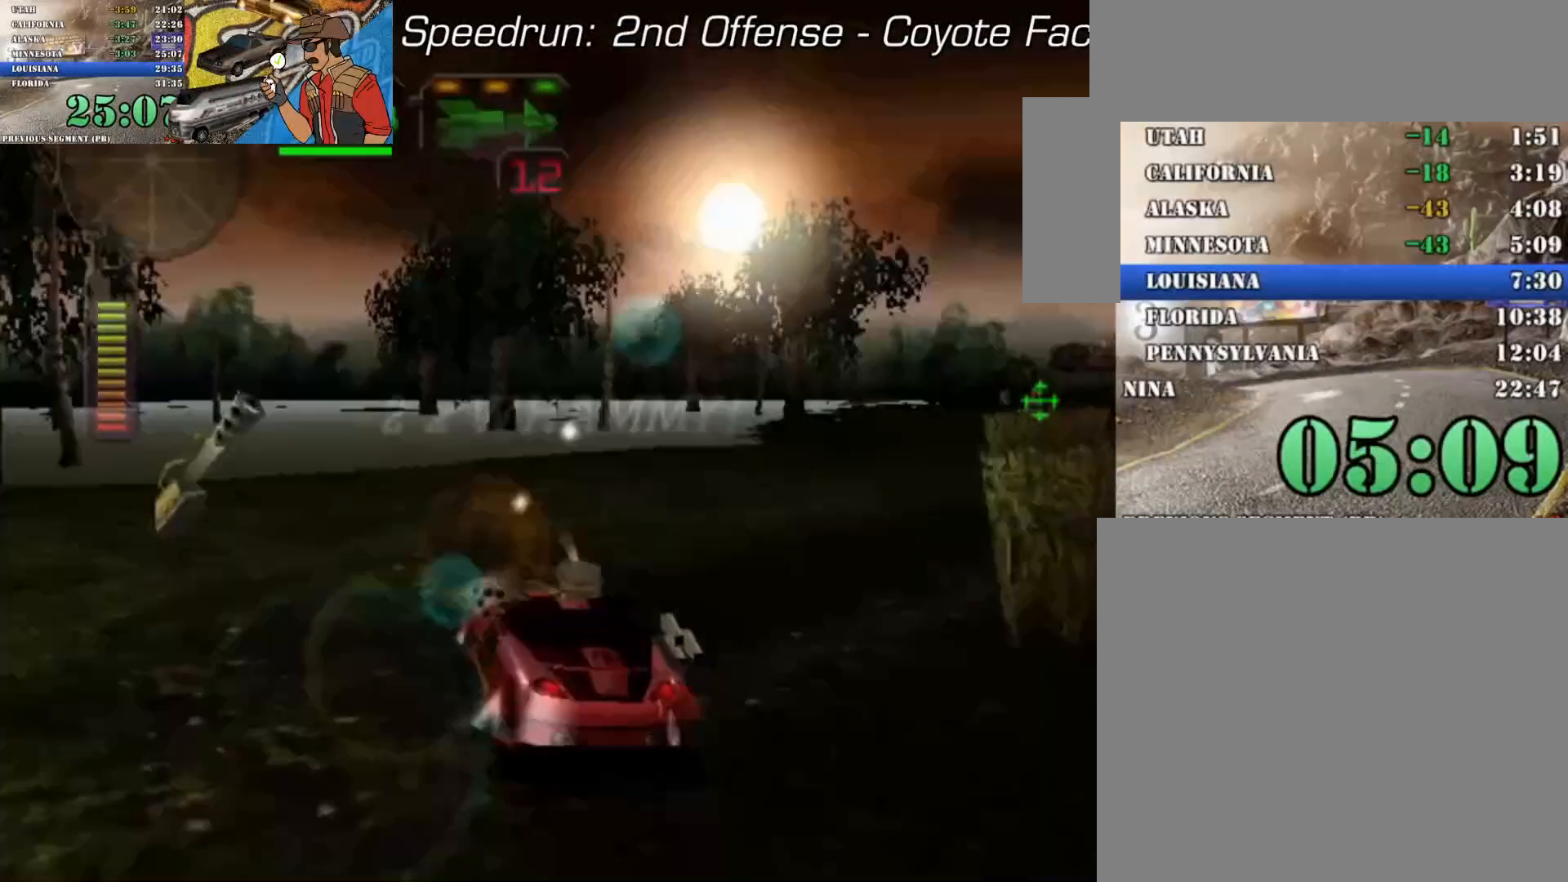
{"dt_ms": 500, "buttons": ["R2"], "left_stick": "center", "right_stick": "center", "button_events": [[167, "X", "down"], [333, "X", "up"]]}
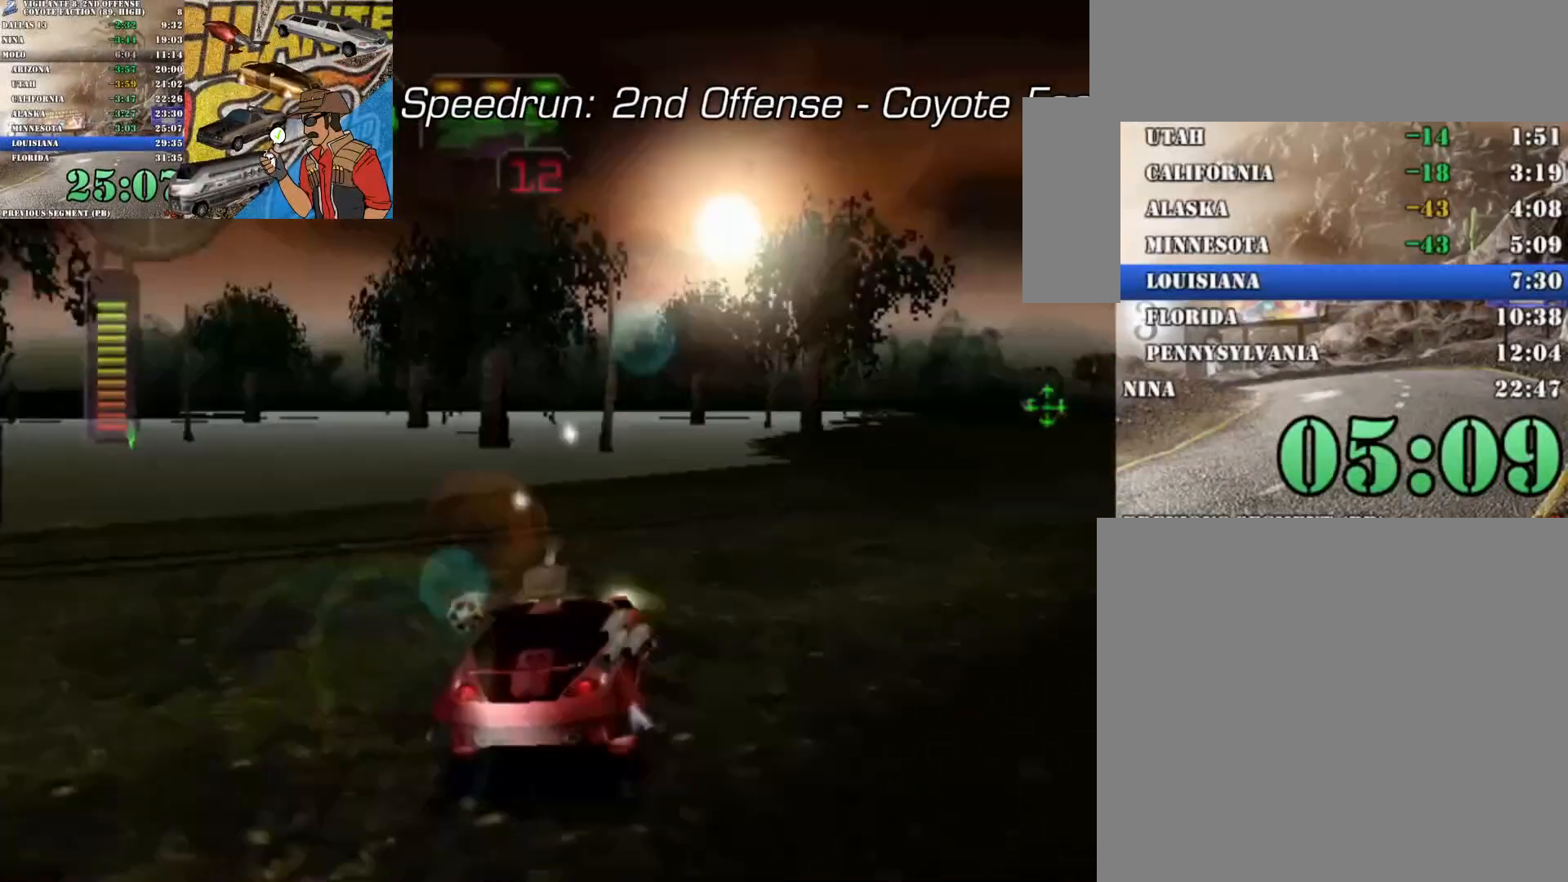
{"dt_ms": 500, "buttons": ["R2"], "left_stick": "center", "right_stick": "center", "button_events": [[167, "L1", "down"], [267, "L1", "up"]]}
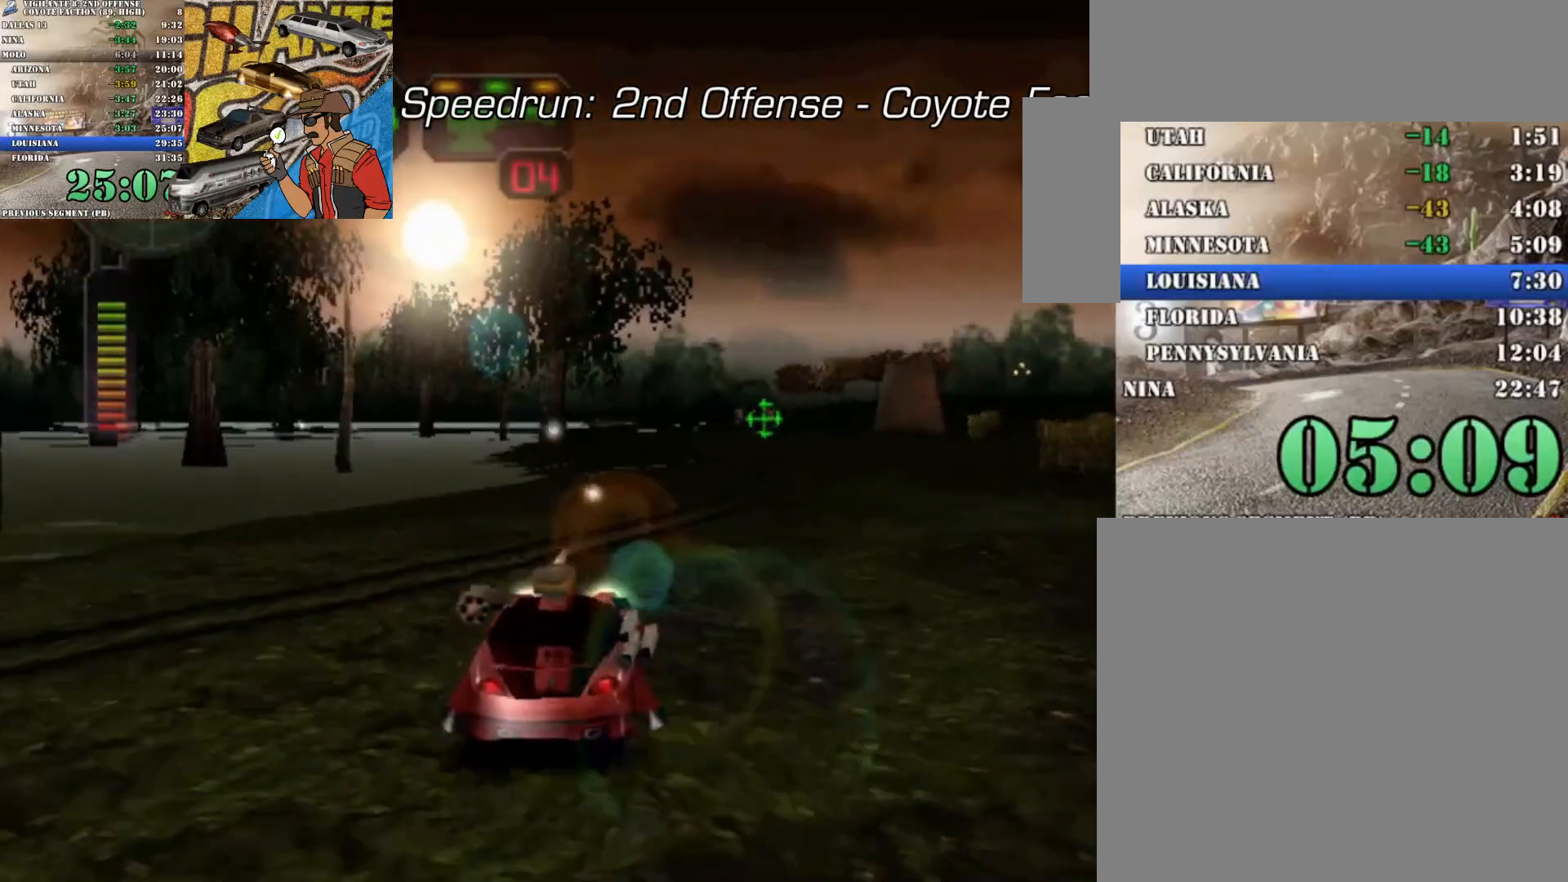
{"dt_ms": 500, "buttons": ["R2"], "left_stick": "center", "right_stick": "center", "button_events": [[300, "L1", "down"], [367, "L1", "up"]]}
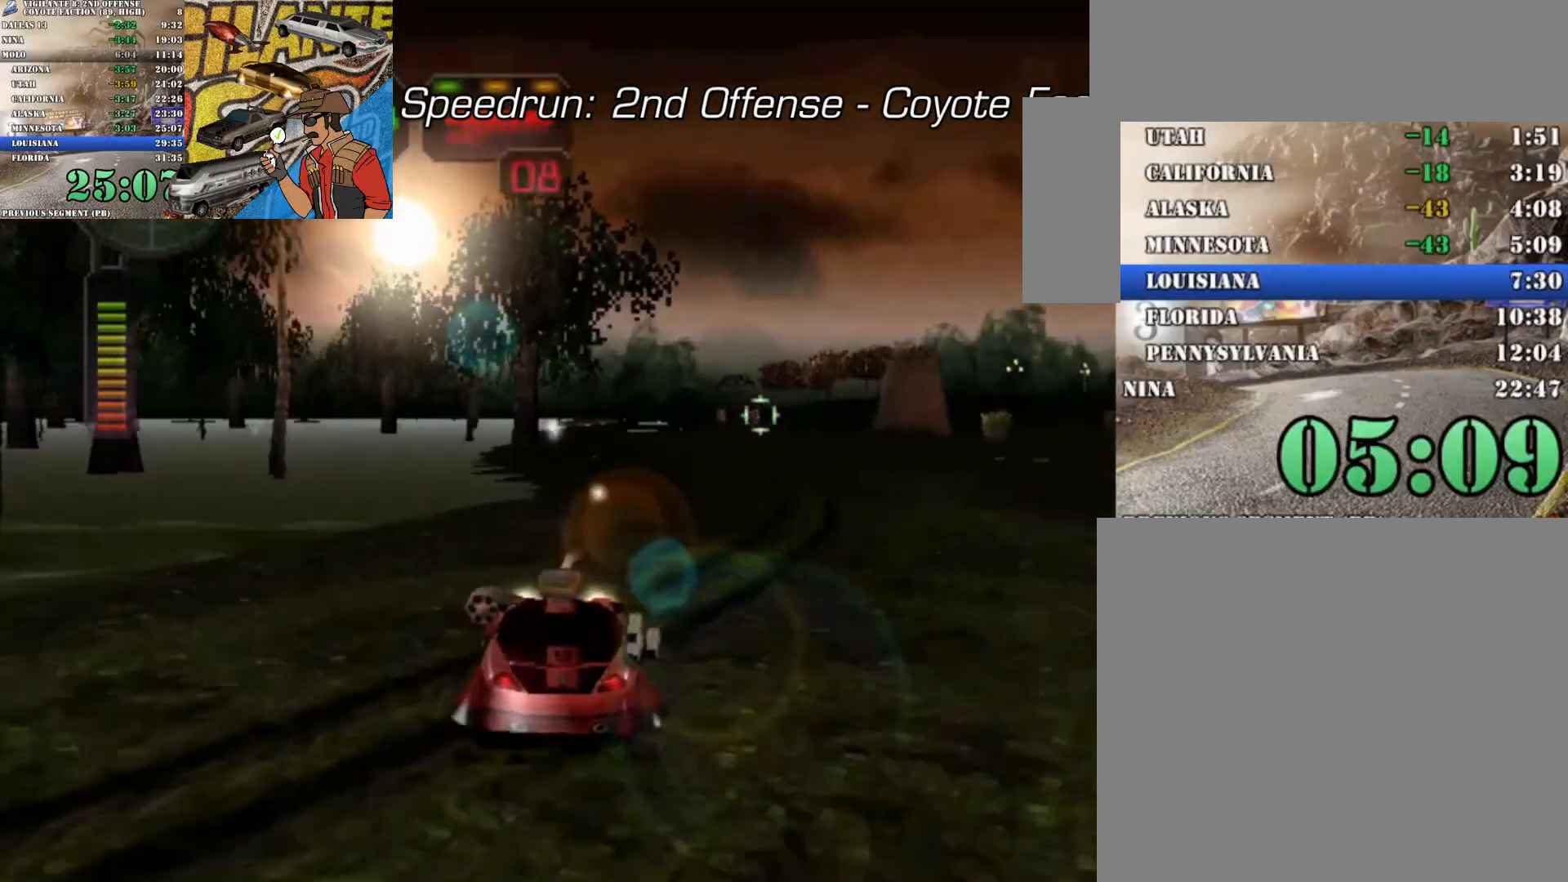
{"dt_ms": 1000, "buttons": ["R2"], "left_stick": "up-left", "right_stick": "center", "button_events": []}
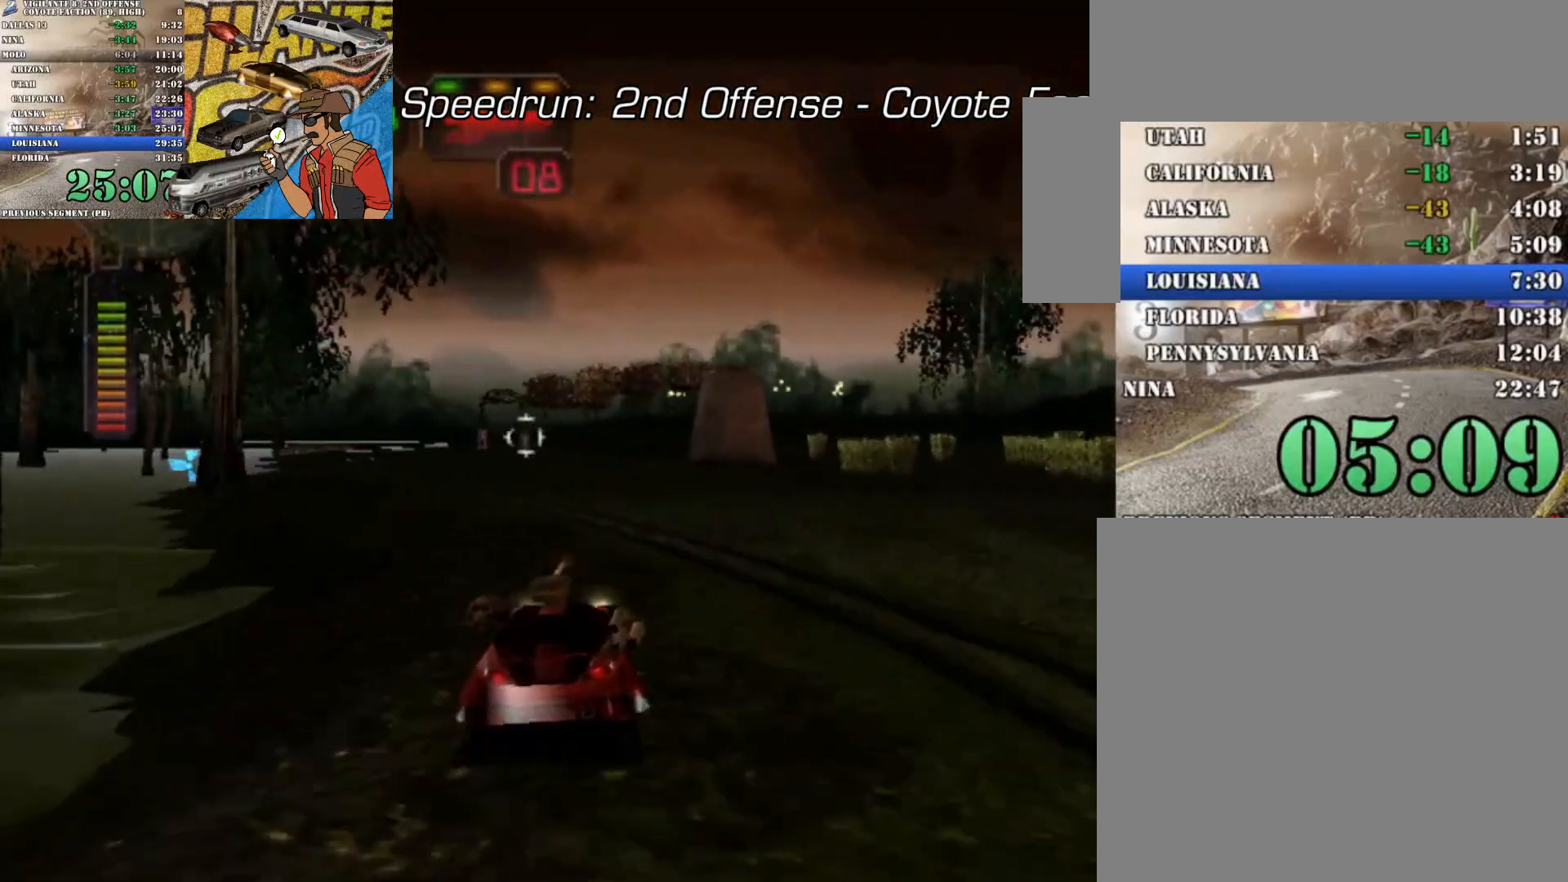
{"dt_ms": 500, "buttons": ["R2"], "left_stick": "center", "right_stick": "center", "button_events": []}
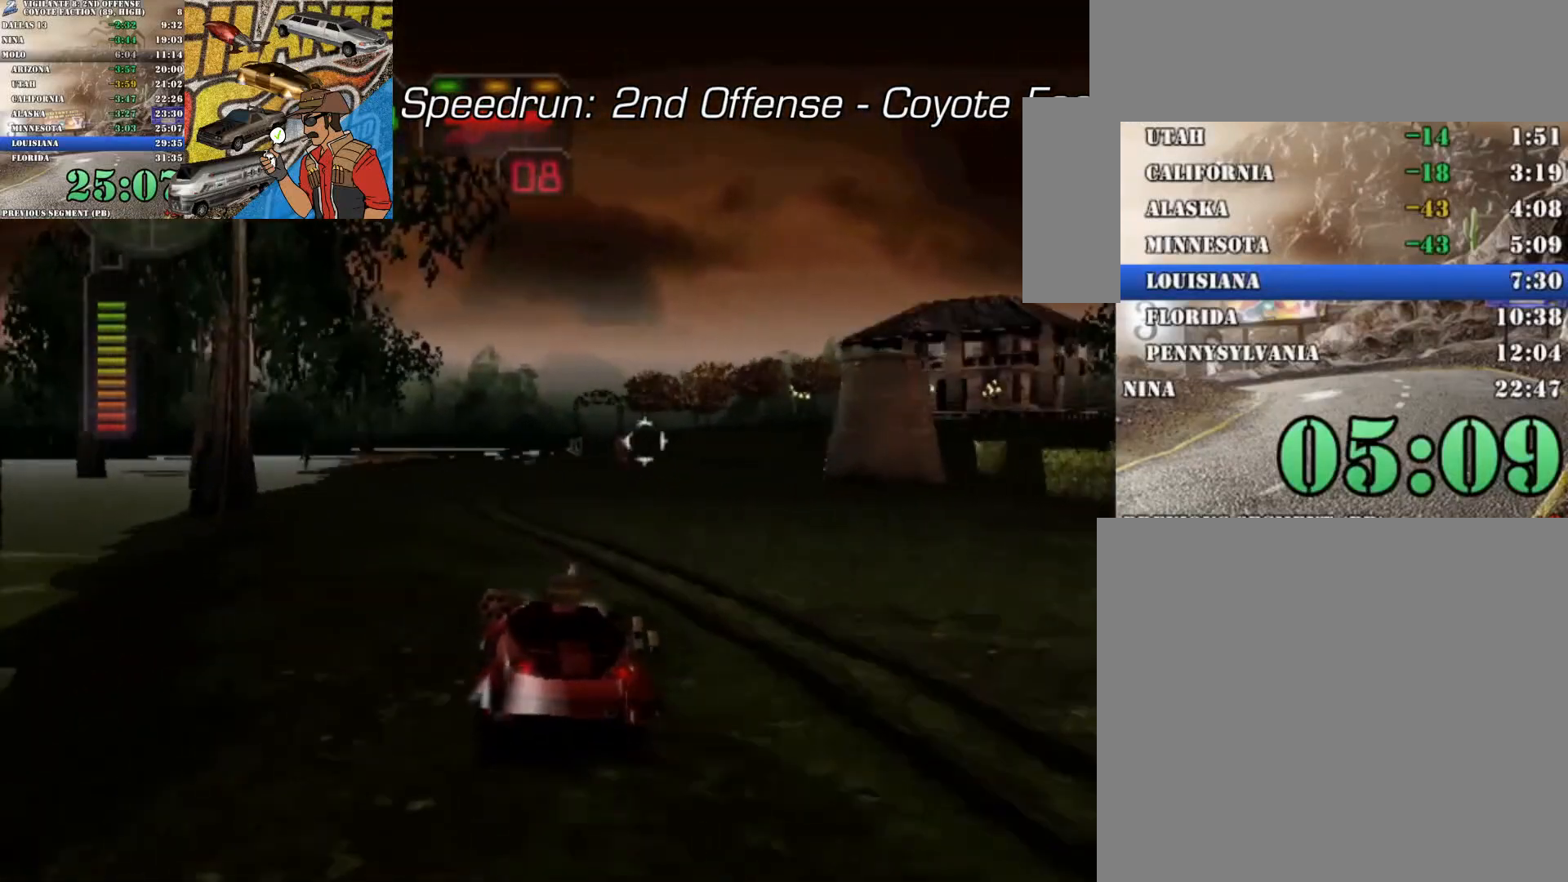
{"dt_ms": 500, "buttons": ["R2"], "left_stick": "center", "right_stick": "center", "button_events": []}
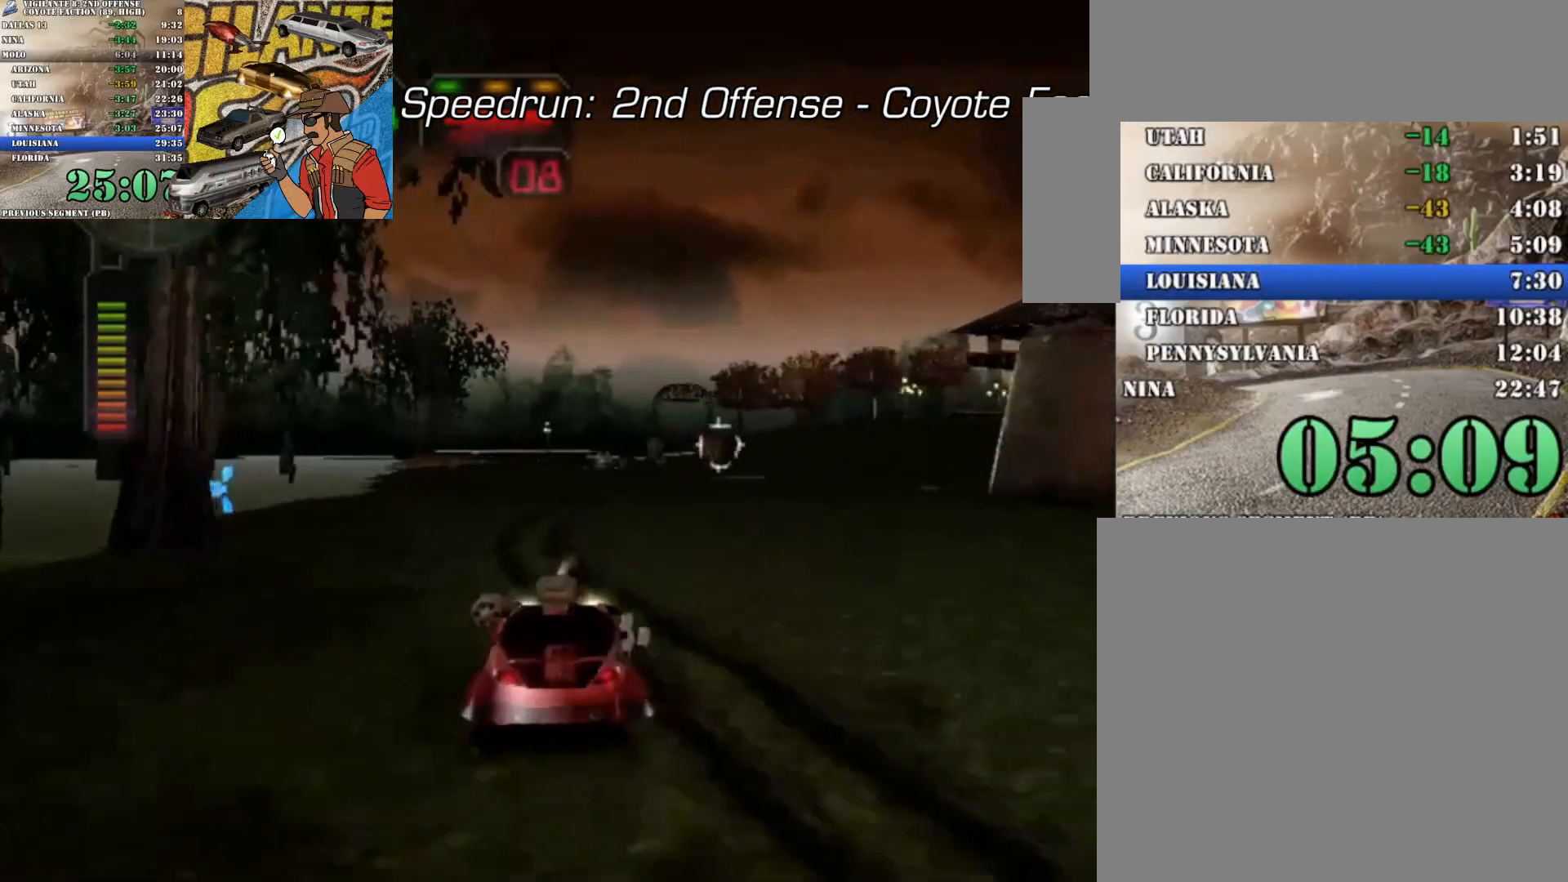
{"dt_ms": 500, "buttons": ["R2"], "left_stick": "center", "right_stick": "center", "button_events": []}
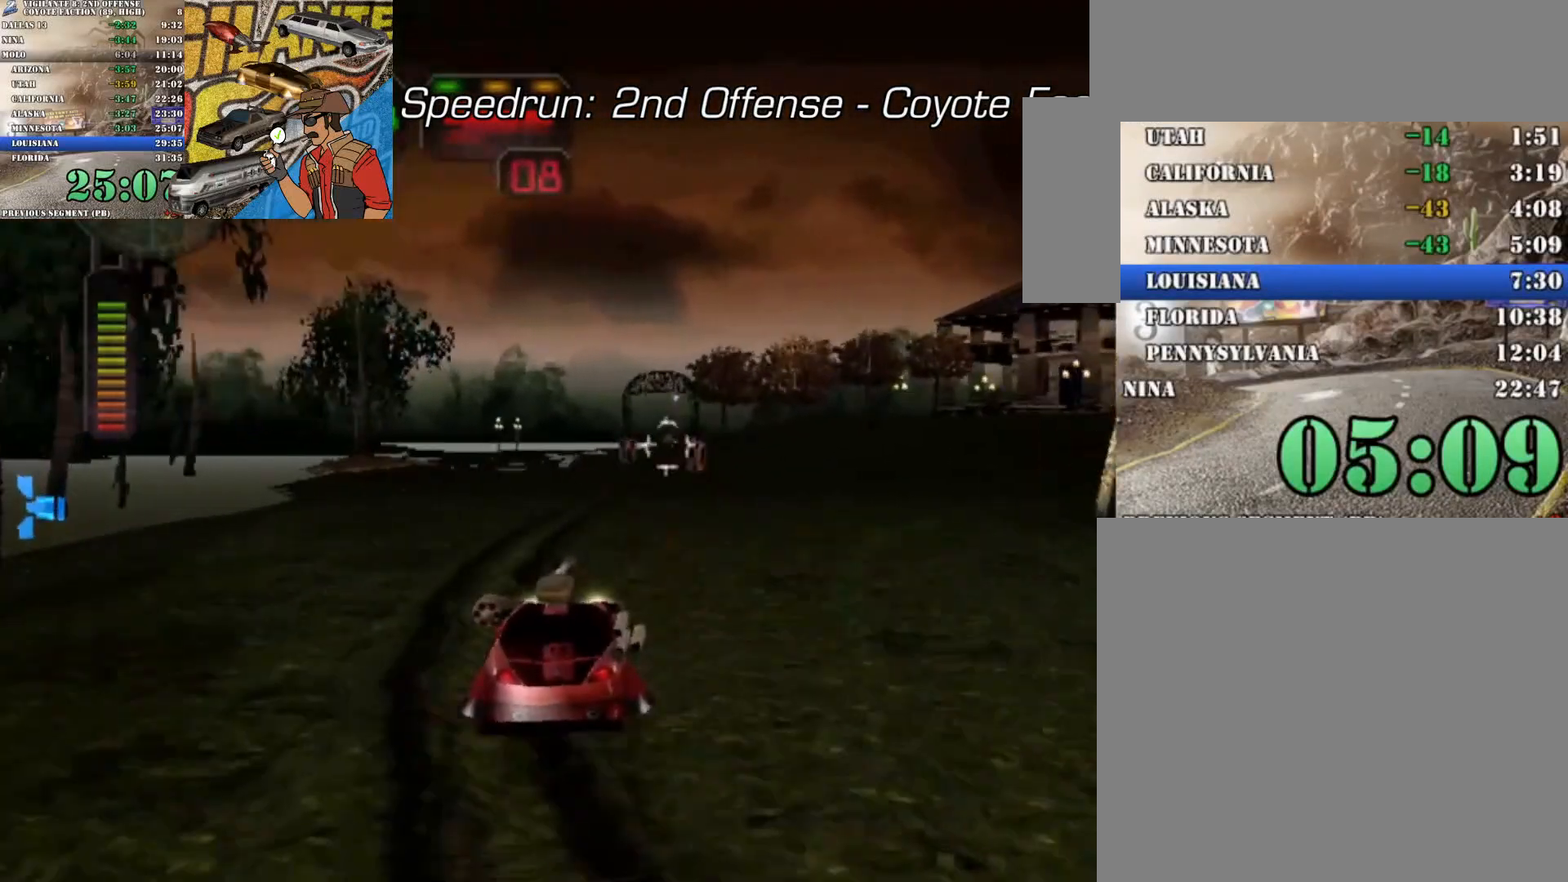
{"dt_ms": 500, "buttons": ["X", "R2"], "left_stick": "right", "right_stick": "center", "button_events": [[400, "X", "down"]]}
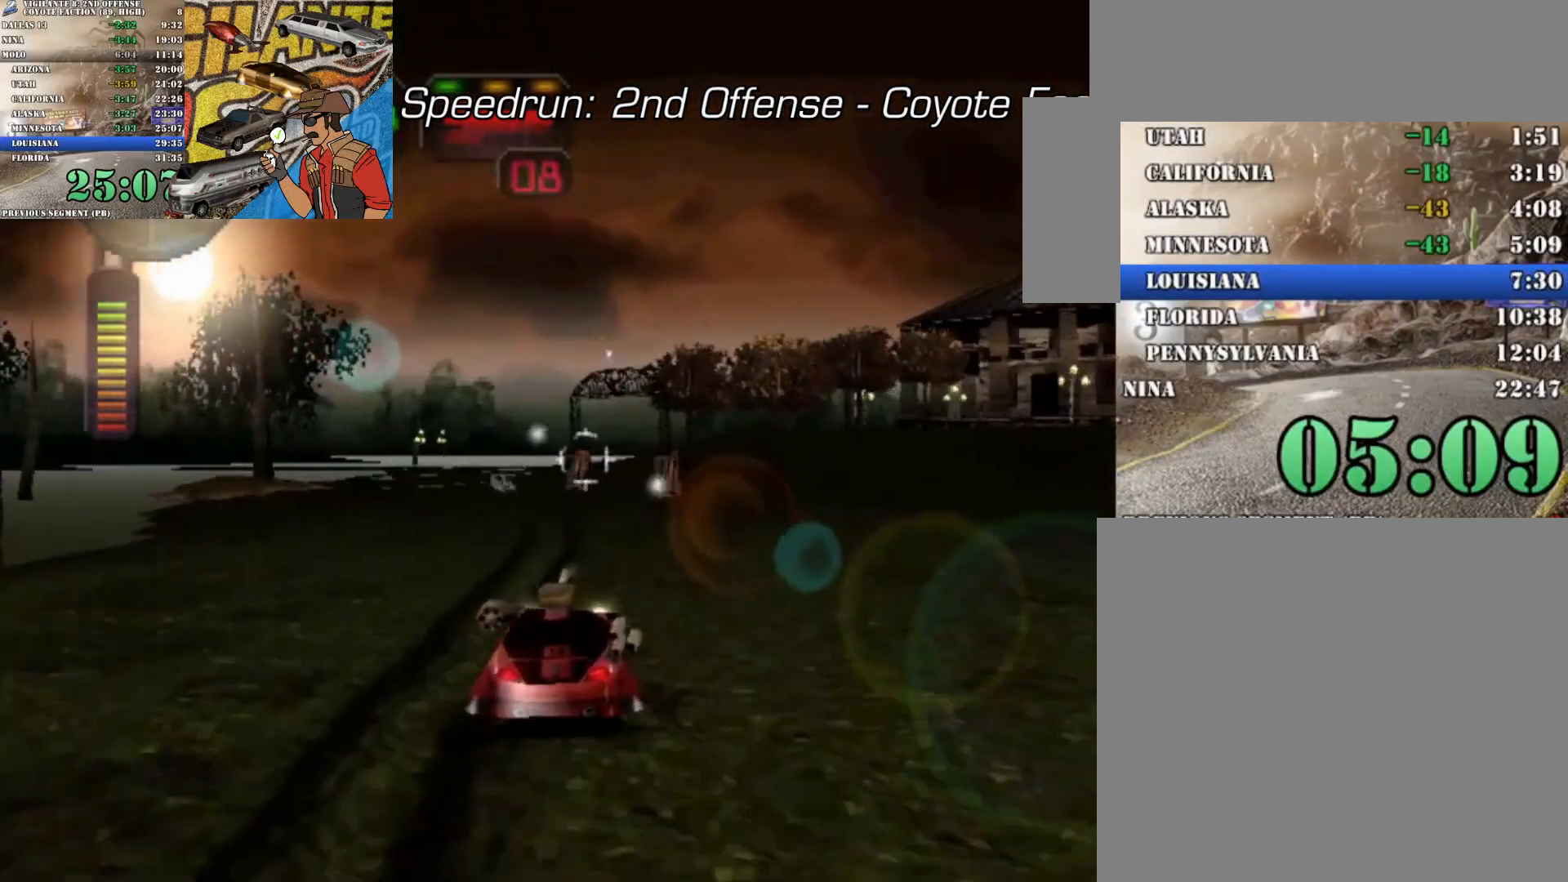
{"dt_ms": 500, "buttons": ["R2"], "left_stick": "center", "right_stick": "center", "button_events": [[67, "X", "up"], [333, "X", "down"], [467, "X", "up"]]}
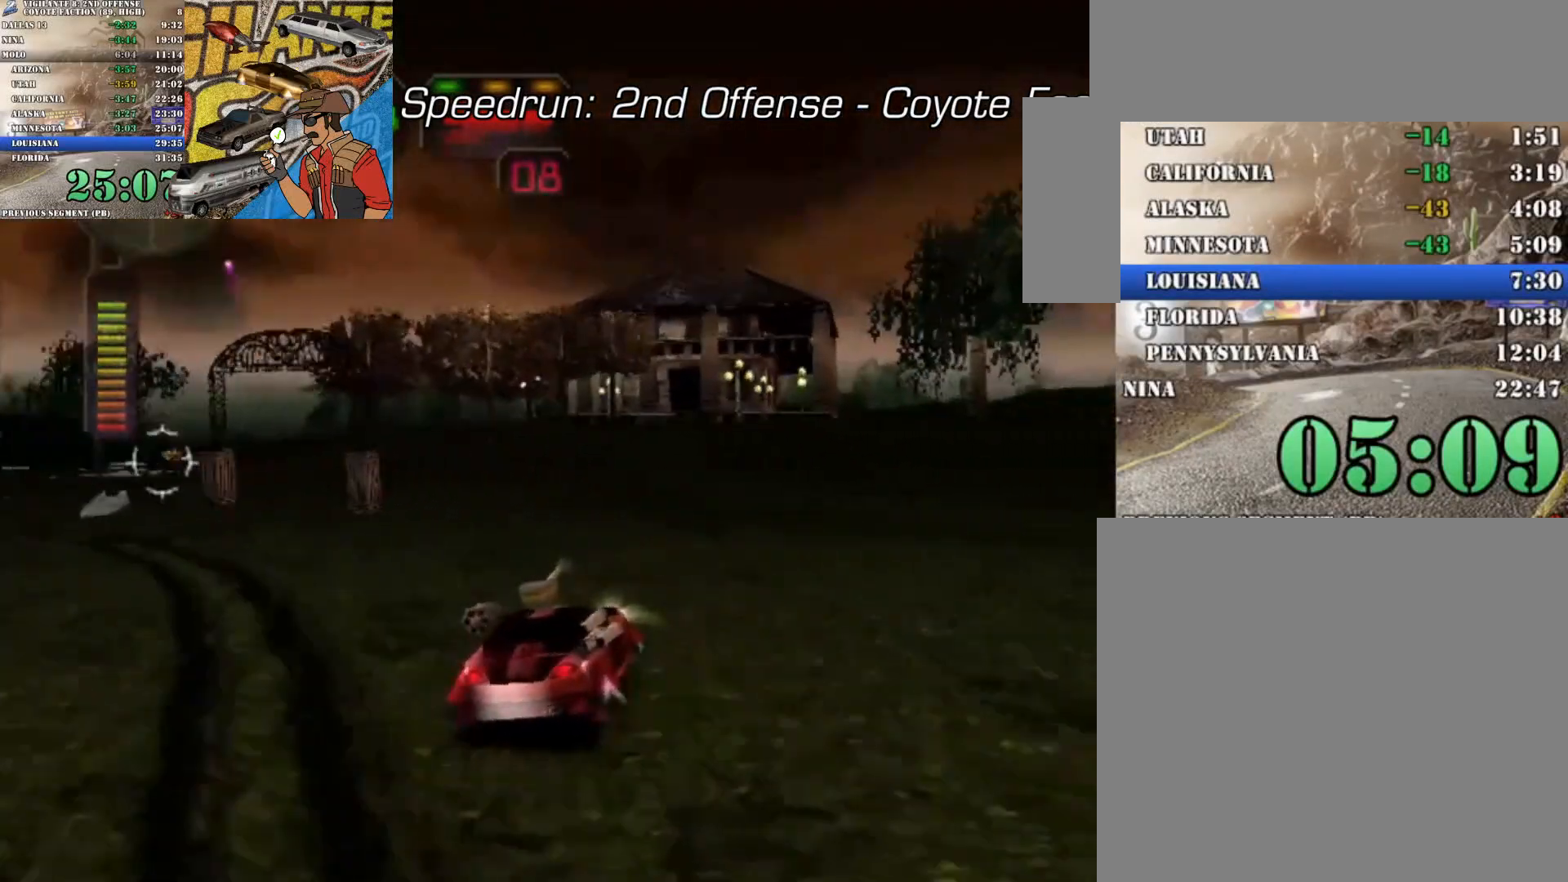
{"dt_ms": 500, "buttons": ["X", "R2"], "left_stick": "left", "right_stick": "center", "button_events": [[367, "X", "down"]]}
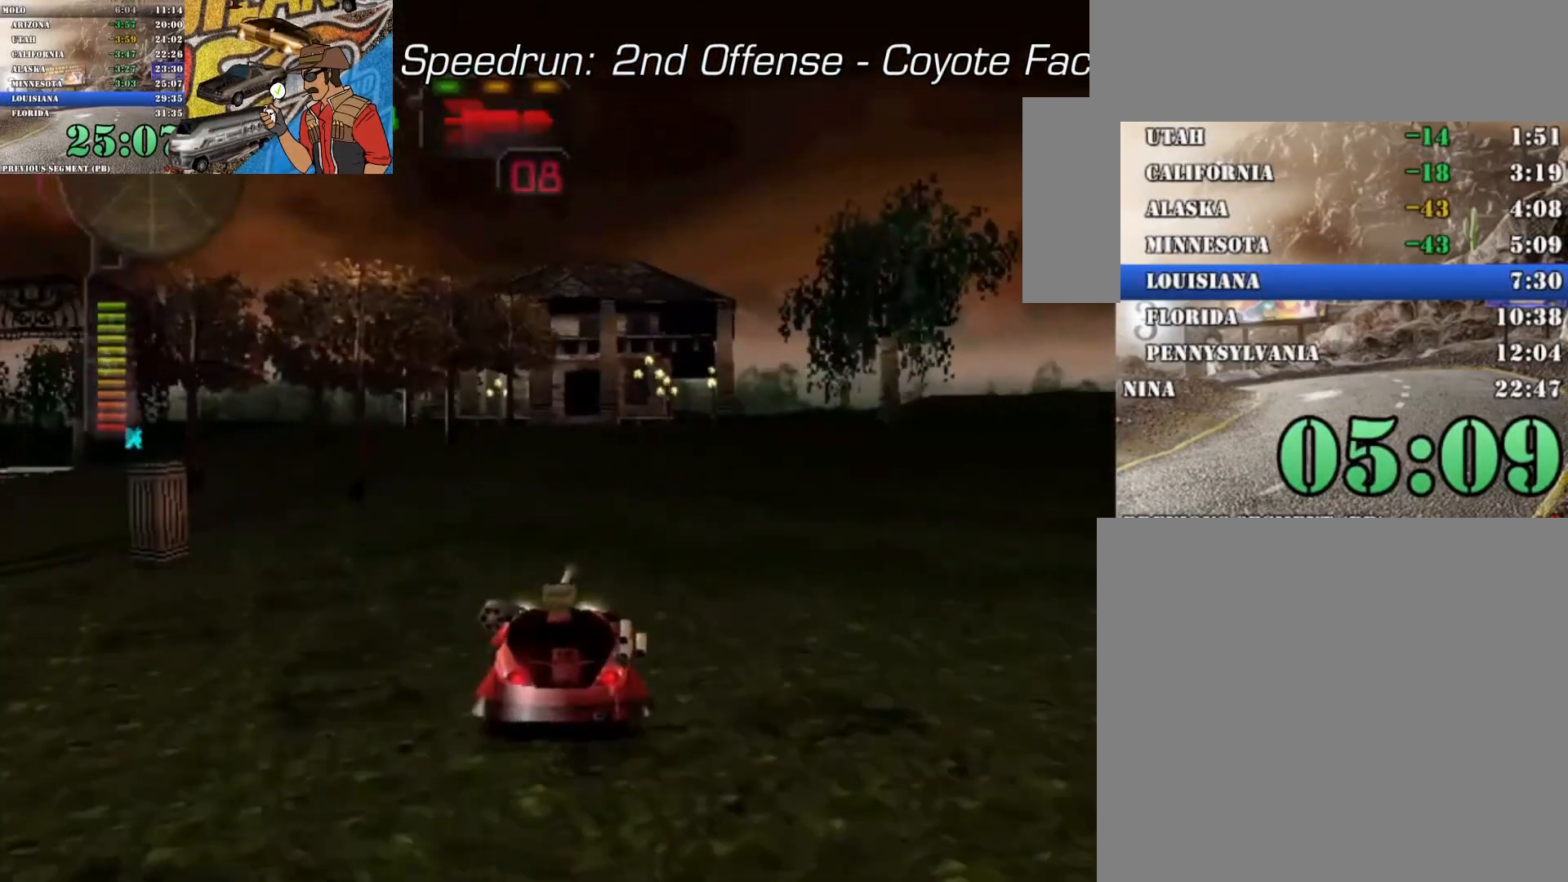
{"dt_ms": 500, "buttons": ["R2"], "left_stick": "center", "right_stick": "center", "button_events": [[33, "R2", "up"], [300, "X", "up"], [400, "R2", "down"]]}
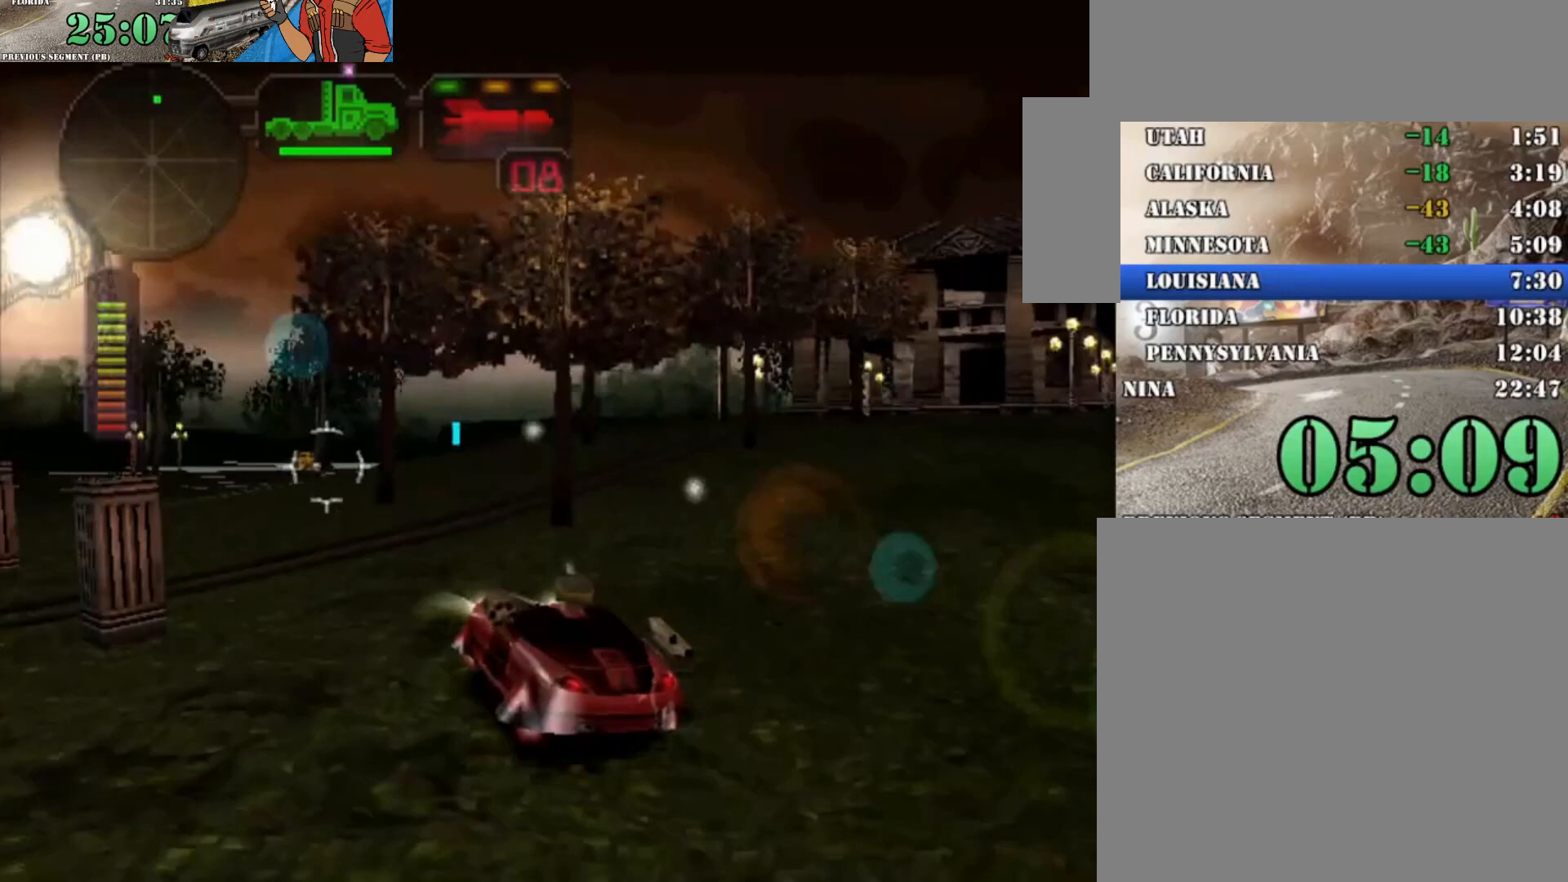
{"dt_ms": 500, "buttons": ["X", "R2"], "left_stick": "right", "right_stick": "center", "button_events": [[400, "X", "down"]]}
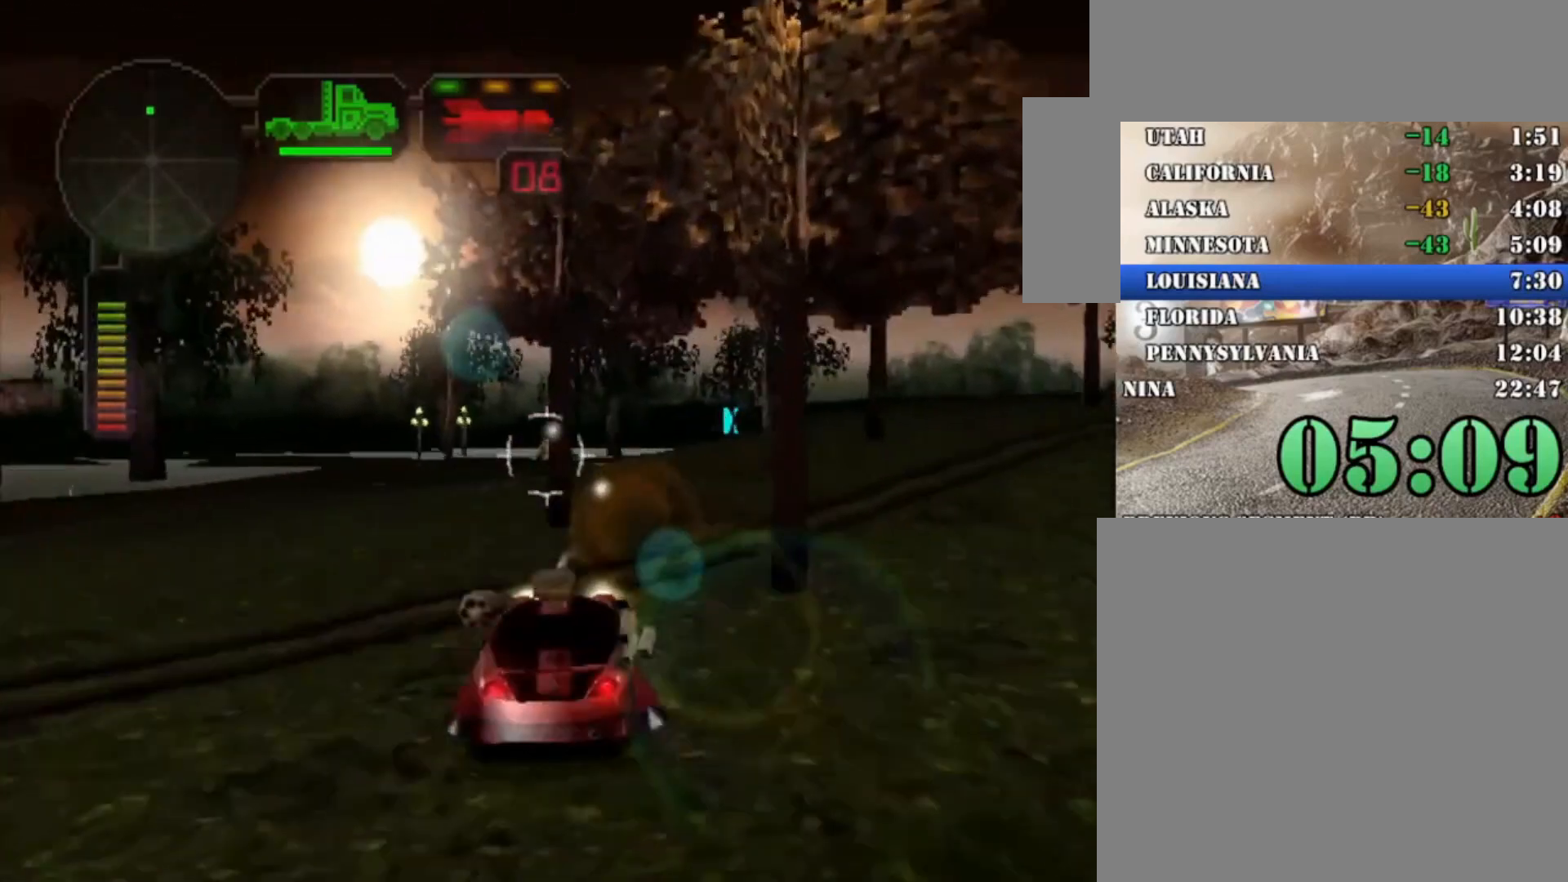
{"dt_ms": 500, "buttons": ["R2"], "left_stick": "center", "right_stick": "center", "button_events": [[133, "X", "up"], [267, "X", "down"], [433, "X", "up"]]}
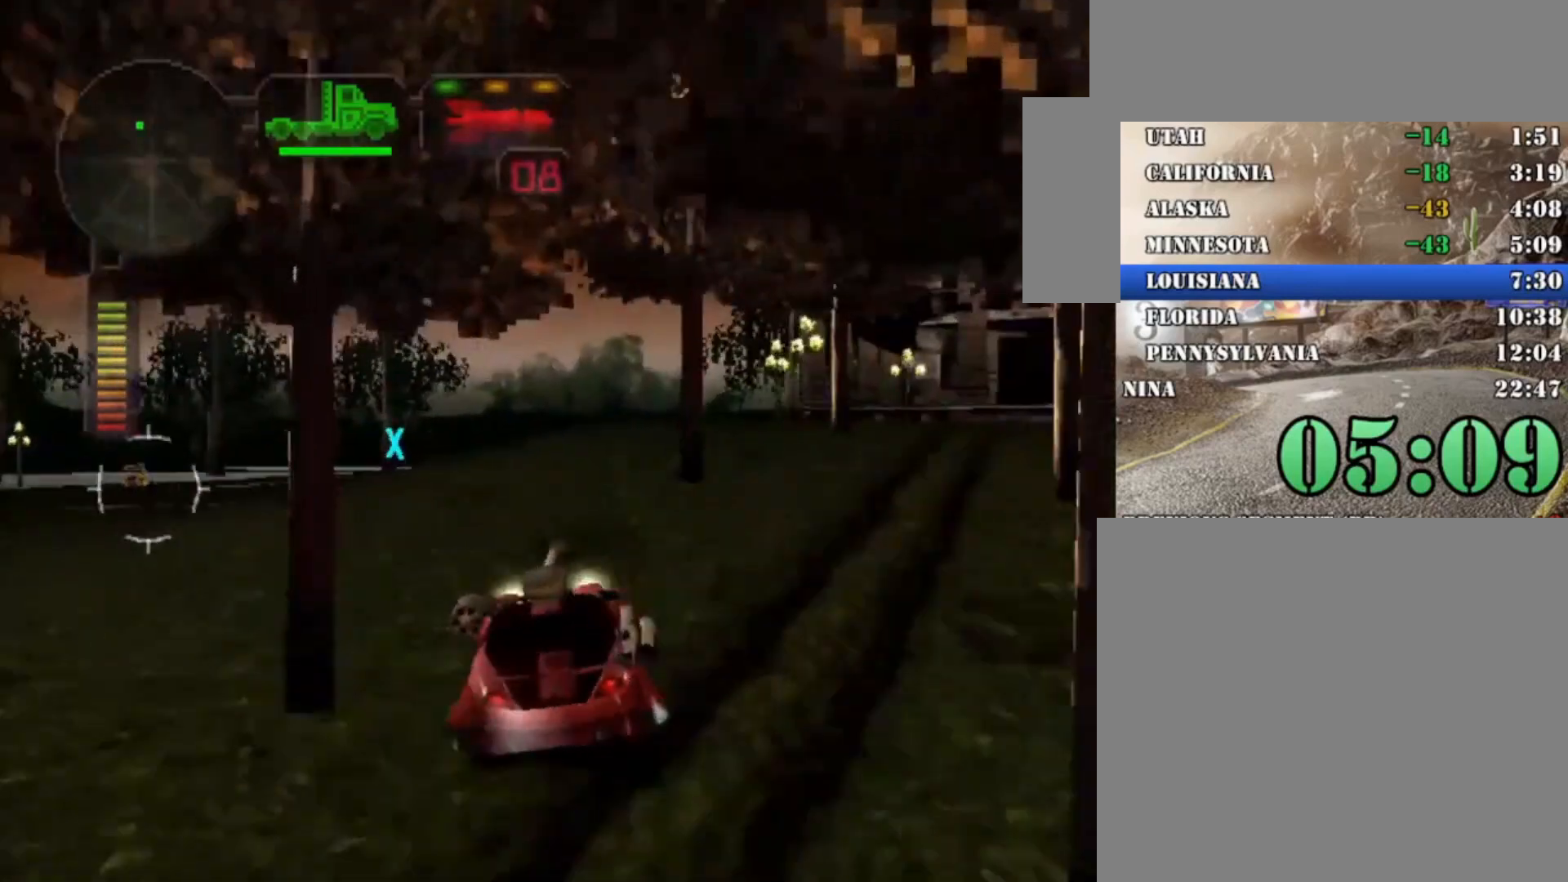
{"dt_ms": 500, "buttons": ["R2"], "left_stick": "center", "right_stick": "center", "button_events": []}
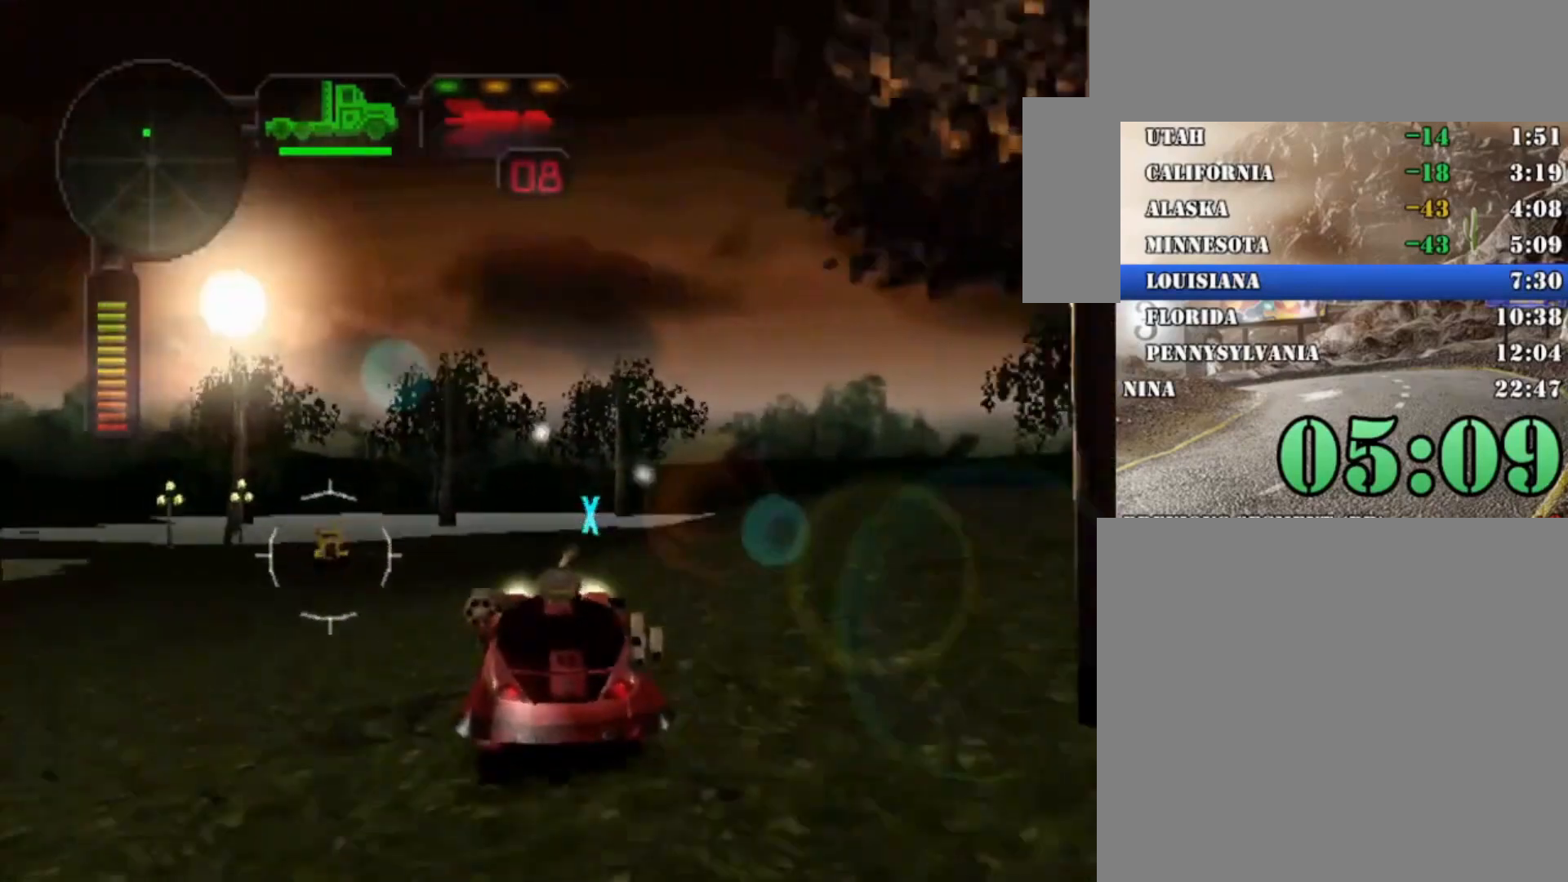
{"dt_ms": 500, "buttons": ["R2"], "left_stick": "right", "right_stick": "center", "button_events": []}
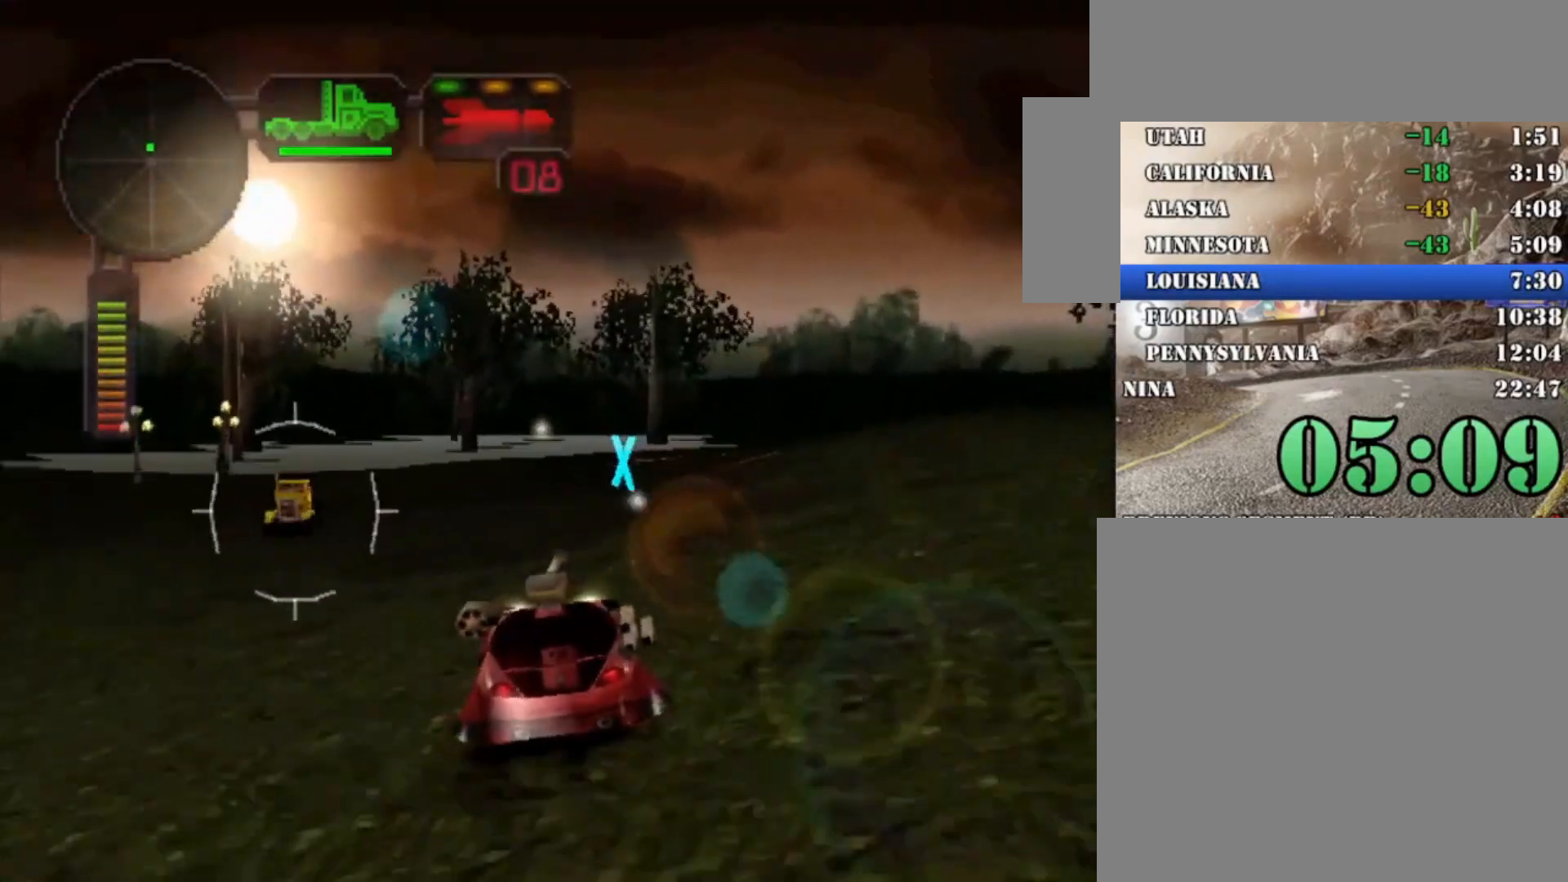
{"dt_ms": 500, "buttons": ["X"], "left_stick": "left", "right_stick": "center", "button_events": [[400, "R2", "up"], [467, "X", "down"]]}
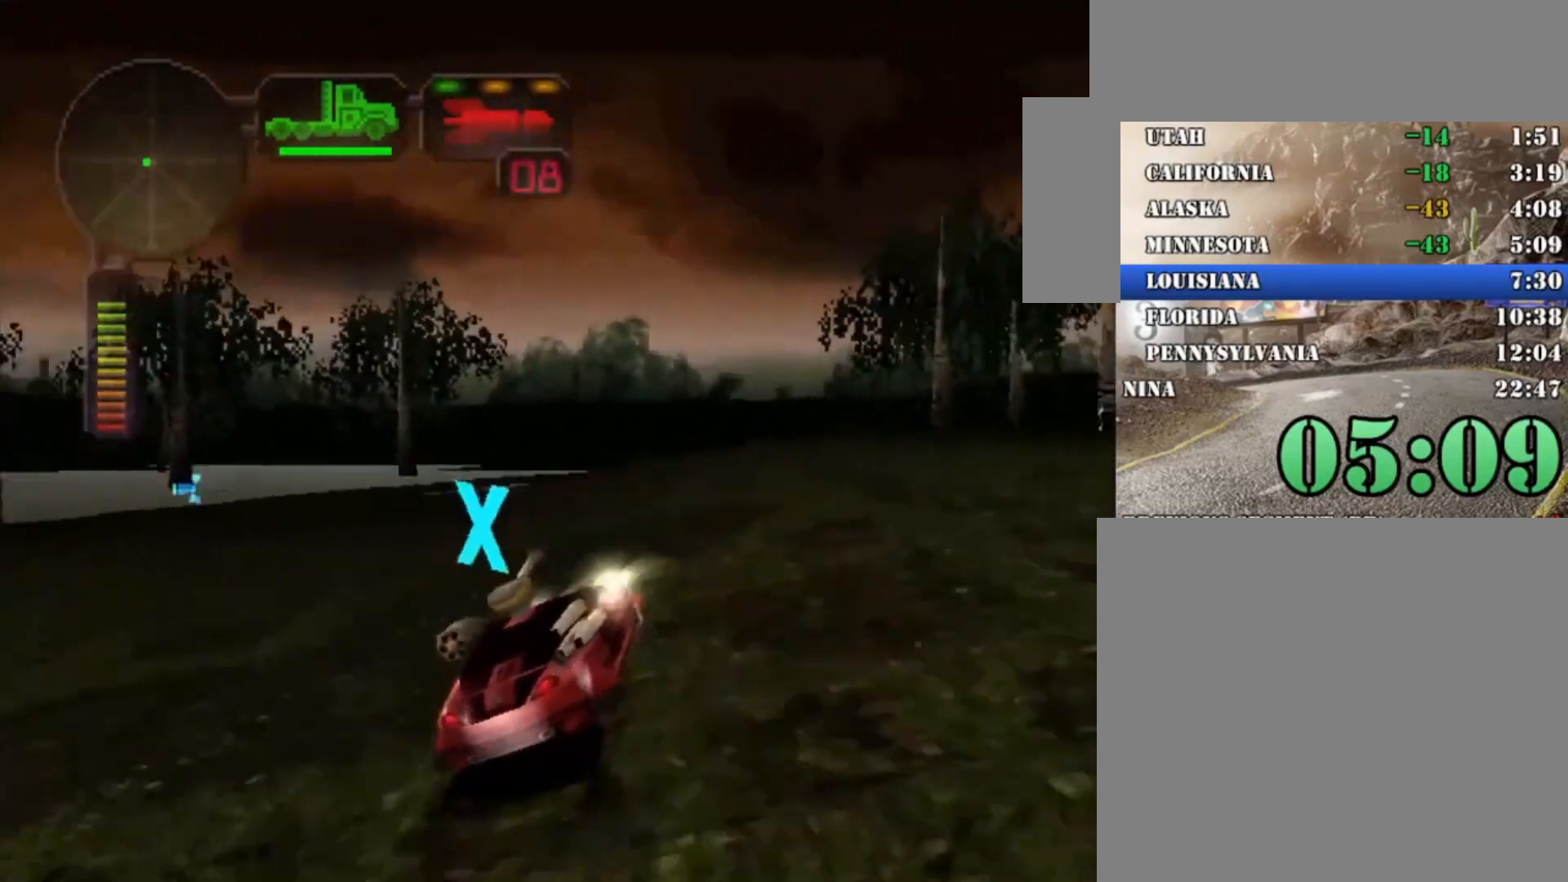
{"dt_ms": 500, "buttons": ["X", "R2"], "left_stick": "left", "right_stick": "center", "button_events": [[467, "R2", "down"]]}
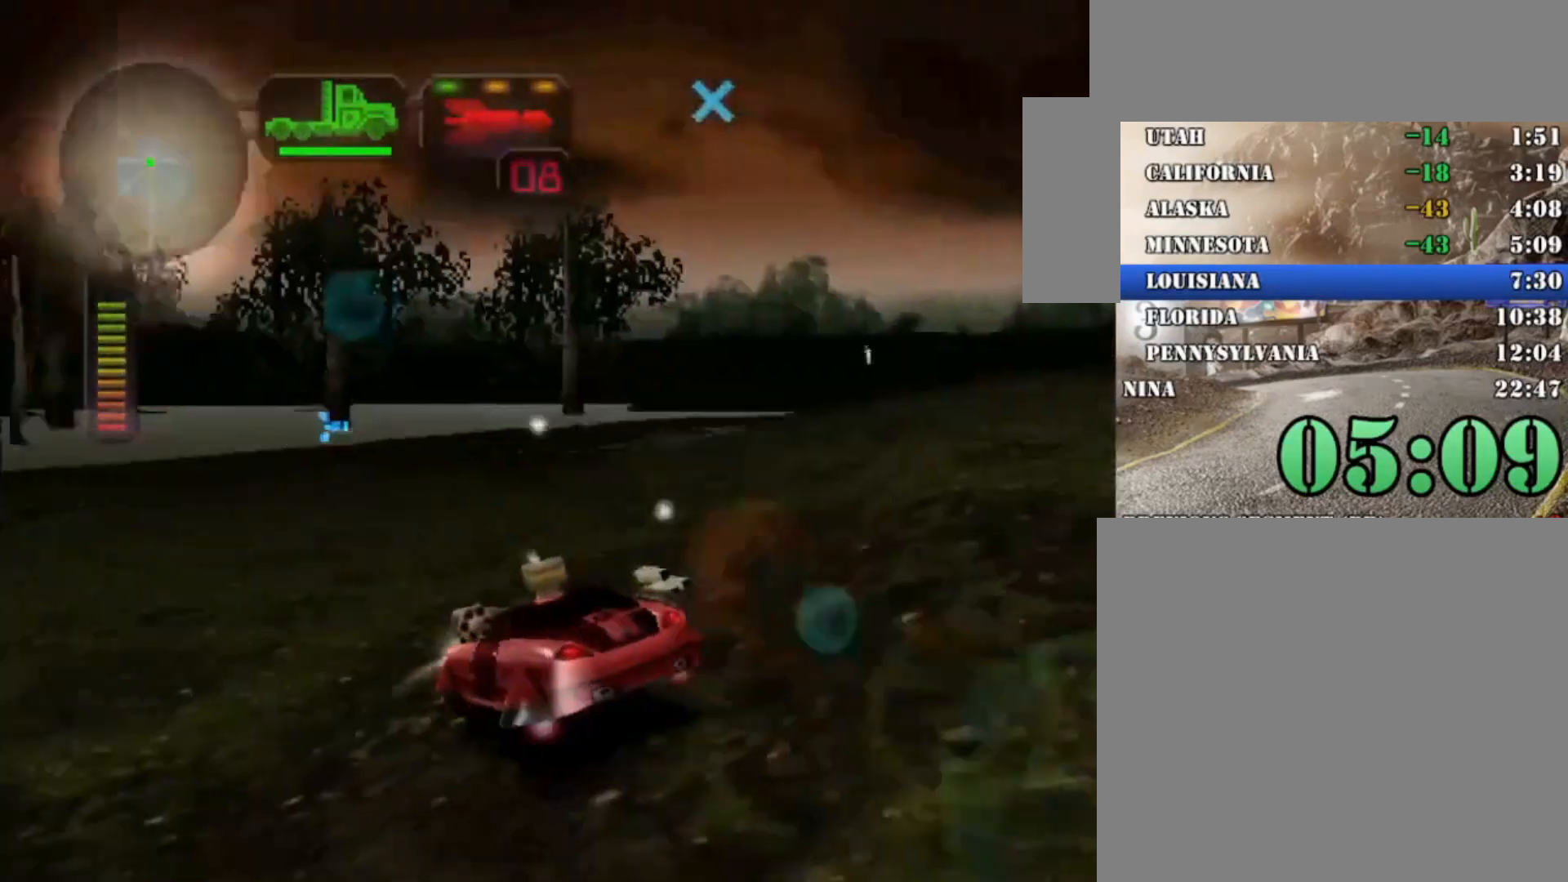
{"dt_ms": 500, "buttons": ["R2"], "left_stick": "left", "right_stick": "center", "button_events": [[467, "X", "up"]]}
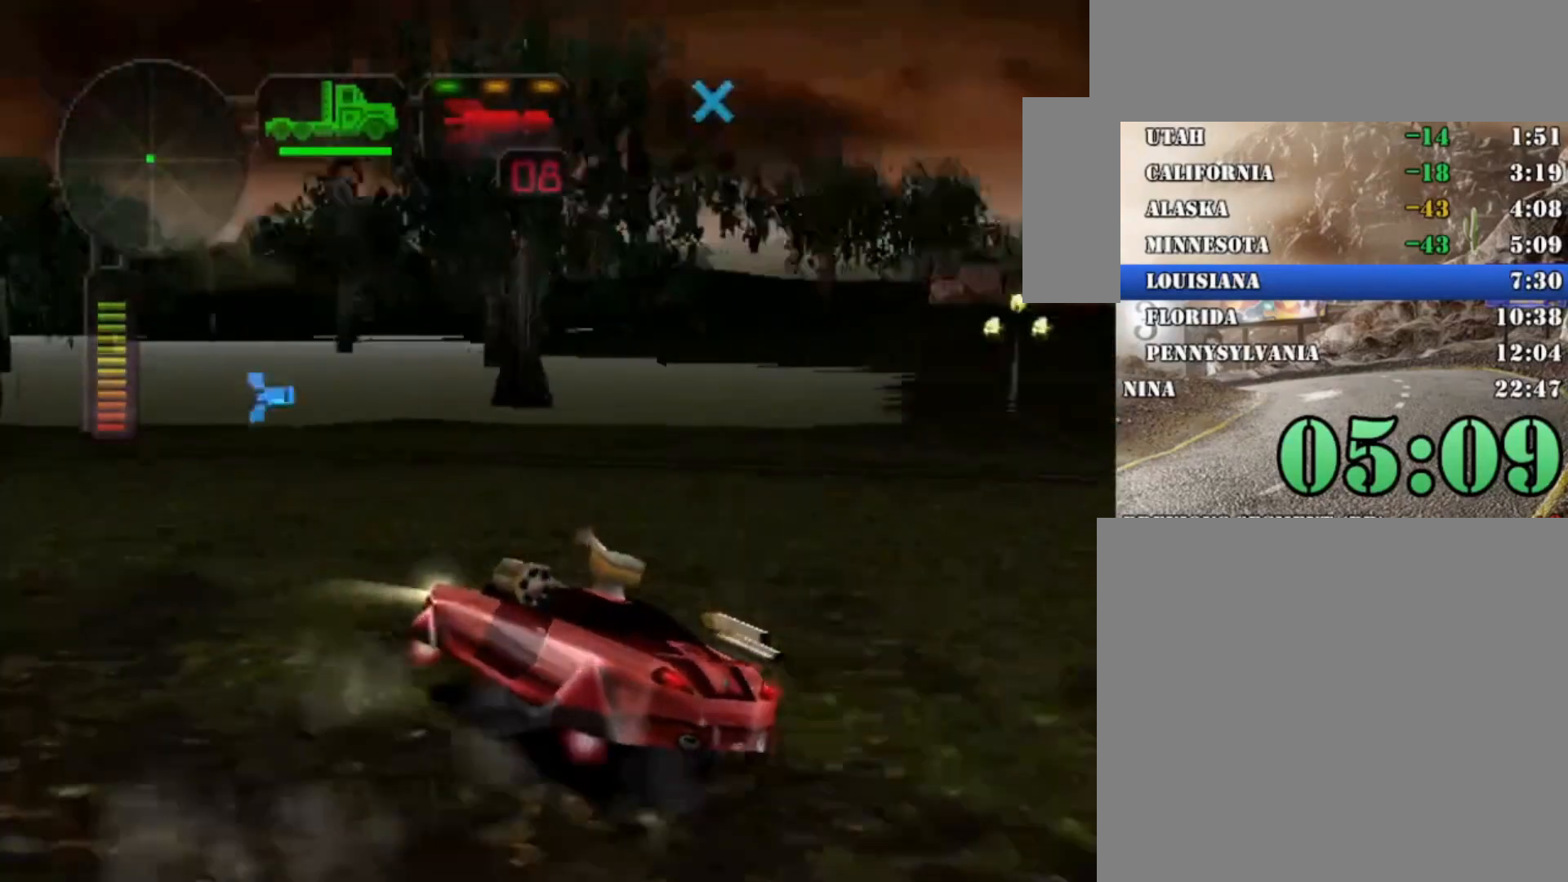
{"dt_ms": 500, "buttons": ["R2"], "left_stick": "left", "right_stick": "center", "button_events": [[267, "L1", "down"], [433, "L1", "up"]]}
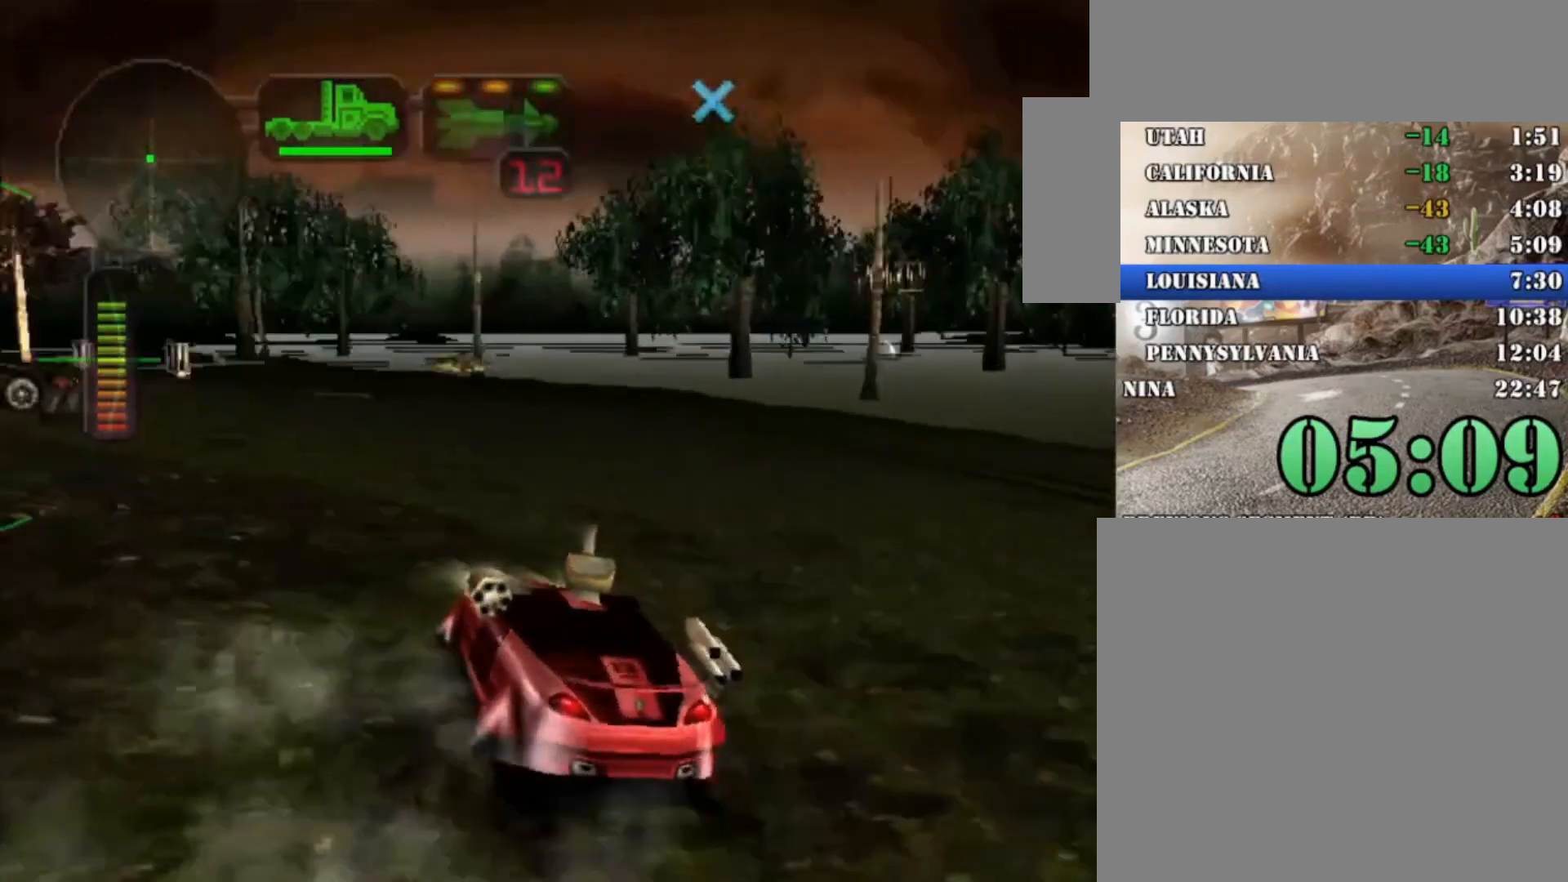
{"dt_ms": 500, "buttons": ["R2"], "left_stick": "left", "right_stick": "center", "button_events": [[67, "X", "down"], [400, "X", "up"]]}
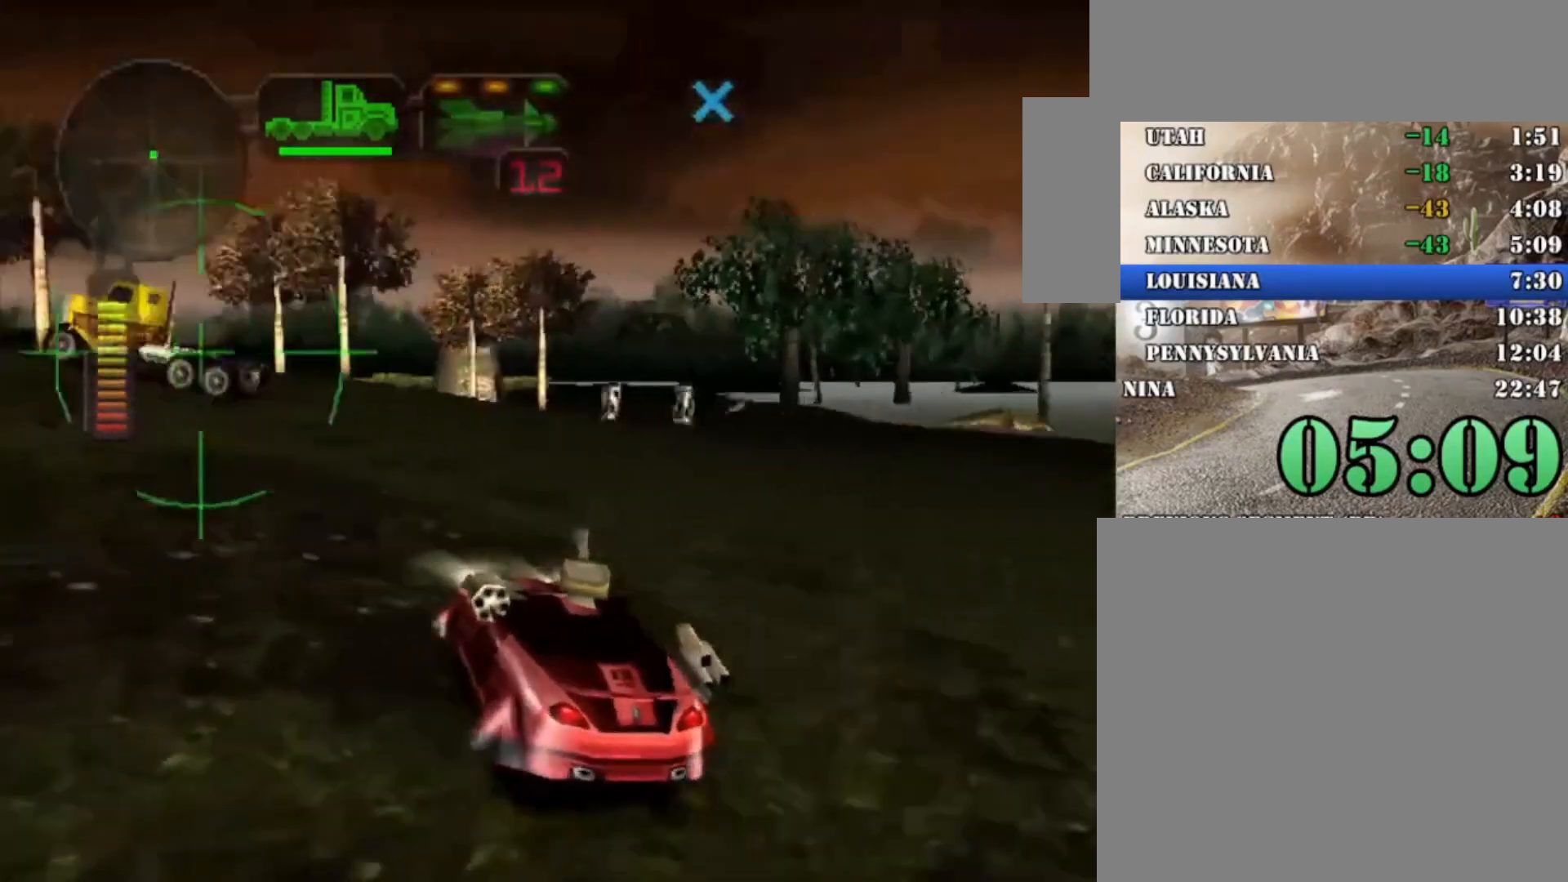
{"dt_ms": 500, "buttons": ["R2"], "left_stick": "left", "right_stick": "center", "button_events": []}
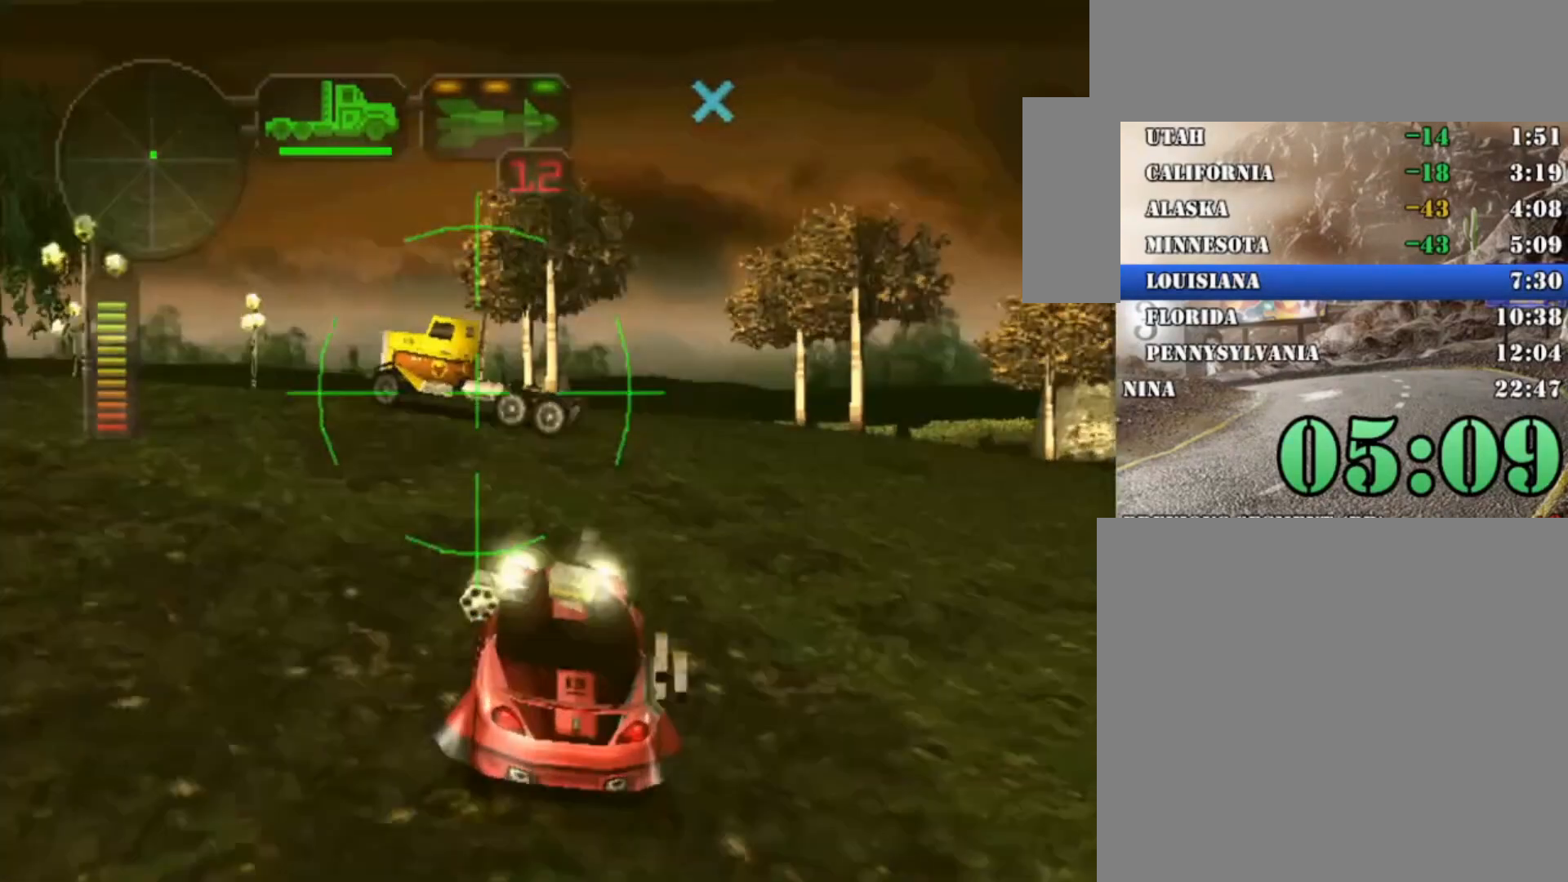
{"dt_ms": 500, "buttons": ["A", "X", "L1"], "left_stick": "left", "right_stick": "center", "button_events": [[133, "L1", "down"], [167, "R2", "up"], [200, "X", "down"], [233, "L1", "up"], [433, "A", "down"], [433, "L1", "down"]]}
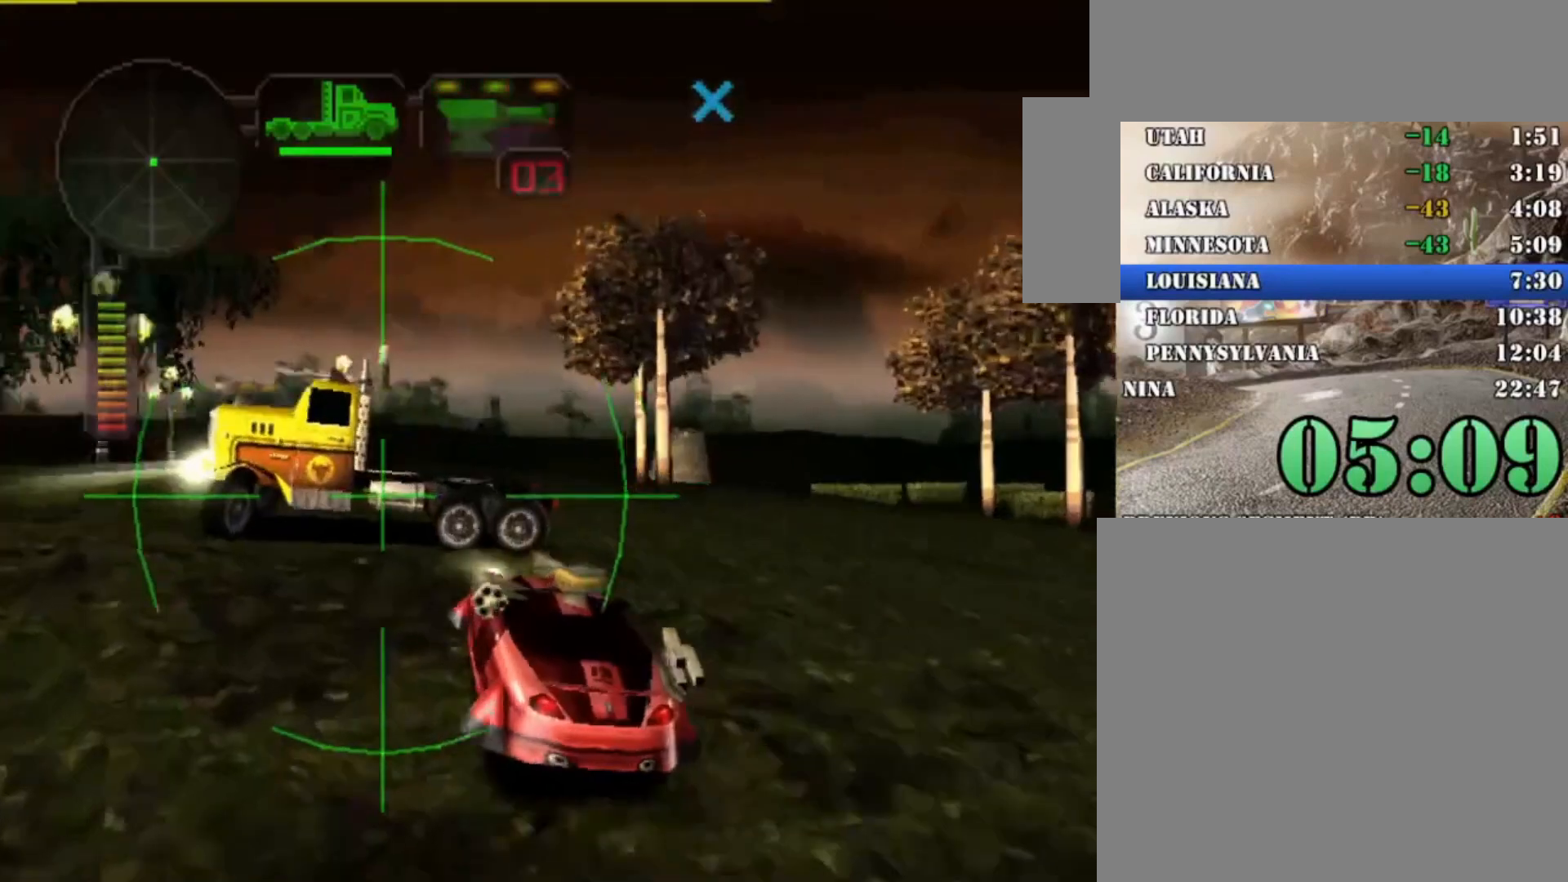
{"dt_ms": 500, "buttons": ["A", "X", "L1"], "left_stick": "right", "right_stick": "center", "button_events": [[67, "L1", "up"], [133, "L1", "down"], [233, "L1", "up"], [300, "L1", "down"], [367, "L1", "up"], [467, "L1", "down"]]}
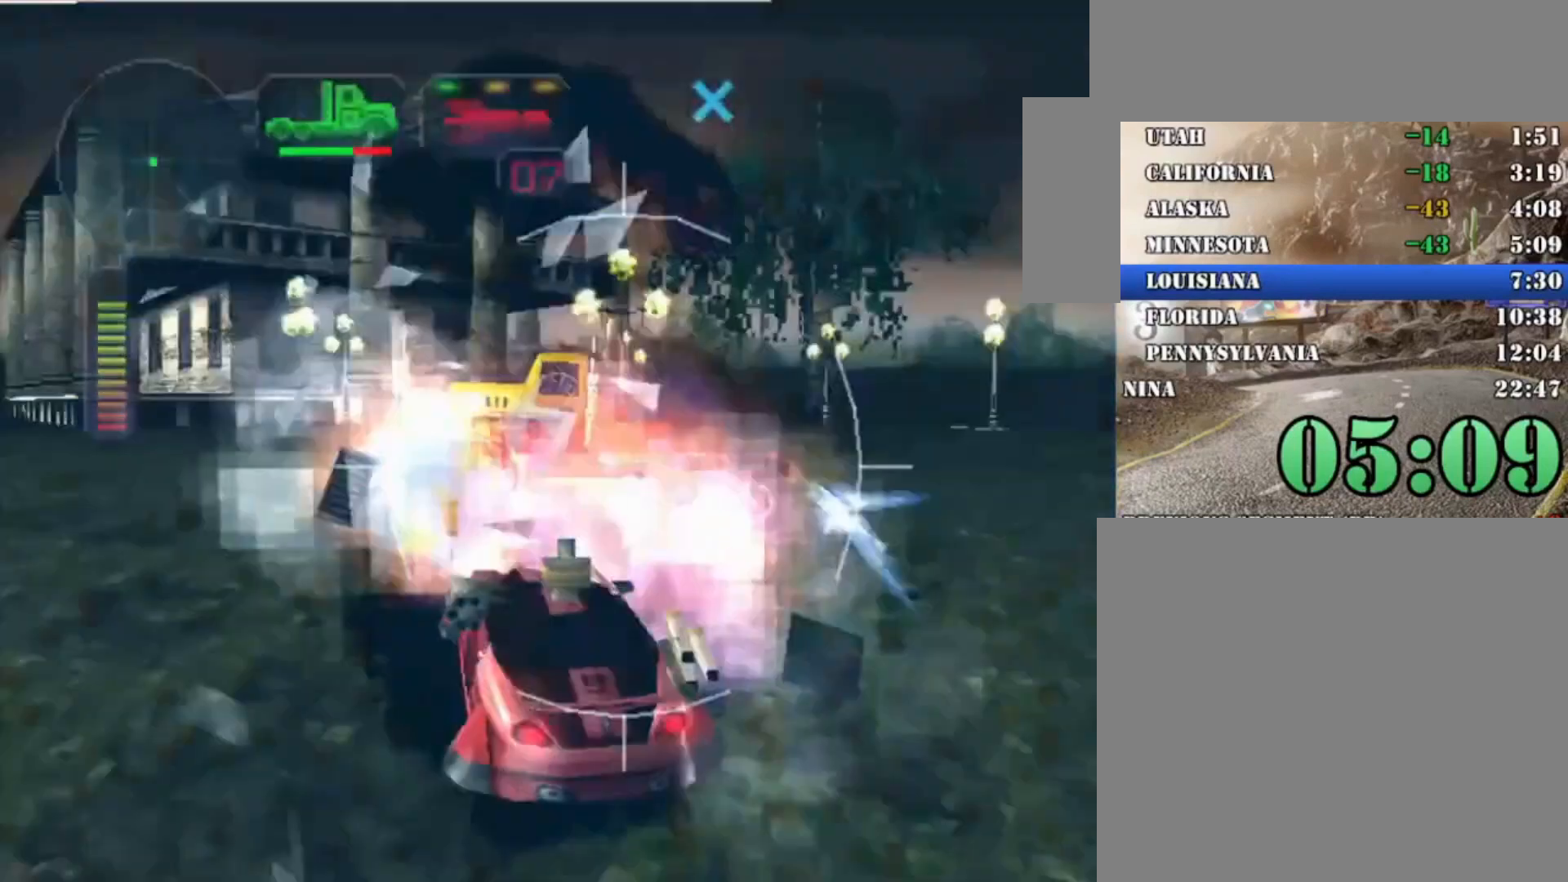
{"dt_ms": 500, "buttons": ["A", "X", "L1"], "left_stick": "up-left", "right_stick": "center", "button_events": [[33, "L1", "up"], [100, "L1", "down"], [200, "L1", "up"], [267, "L1", "down"], [333, "L1", "up"], [433, "L1", "down"]]}
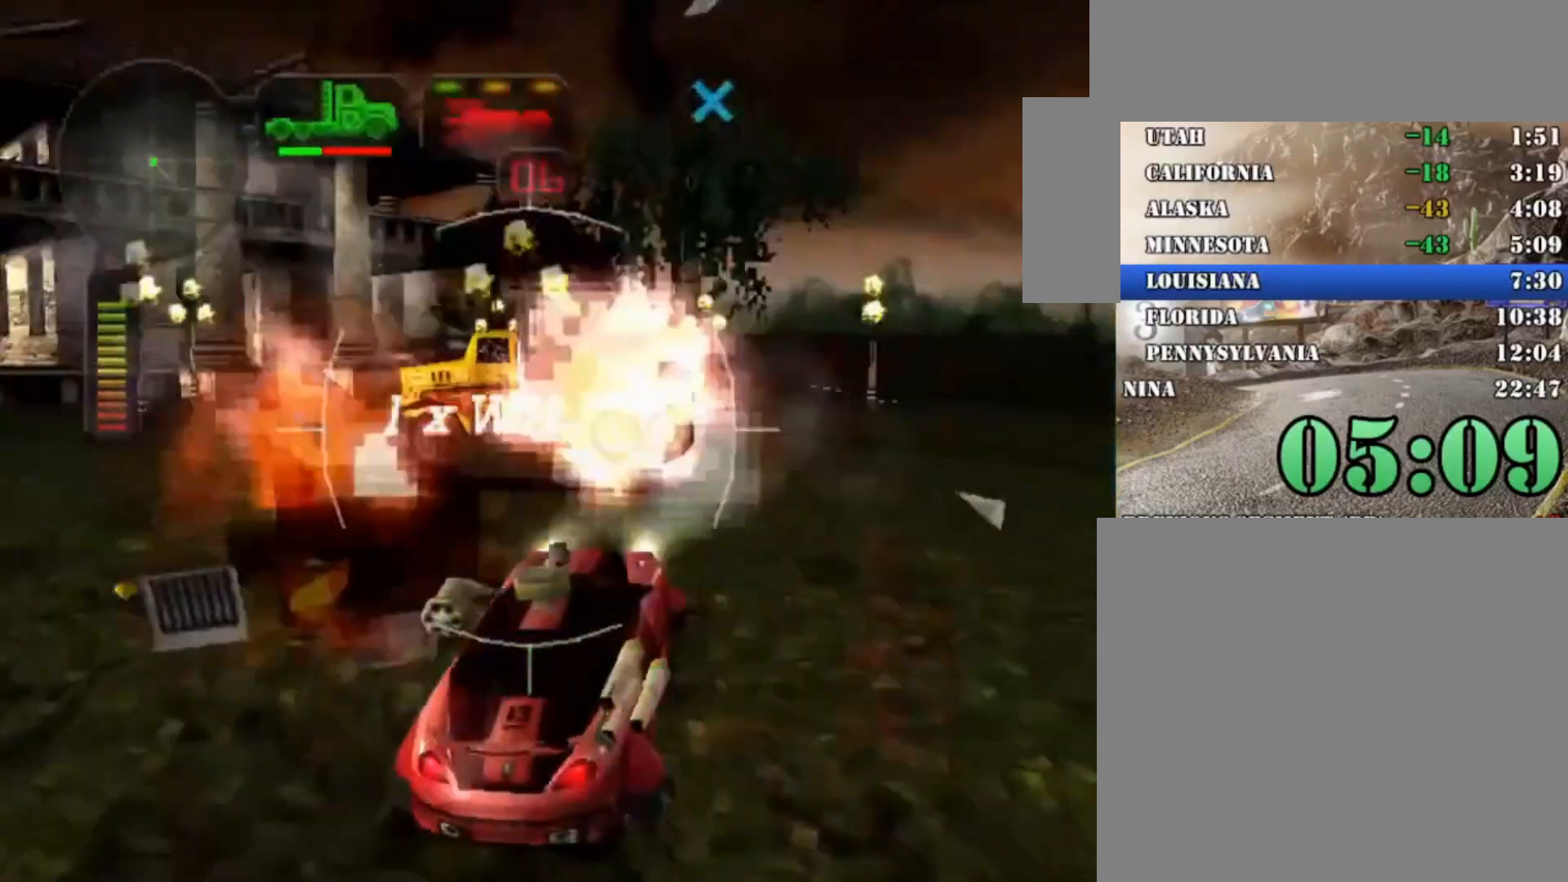
{"dt_ms": 500, "buttons": ["R2"], "left_stick": "center", "right_stick": "center", "button_events": [[33, "L1", "up"], [67, "L1", "down"], [167, "L1", "up"], [267, "L1", "down"], [333, "L1", "up"], [367, "A", "up"], [400, "R2", "down"], [400, "X", "up"]]}
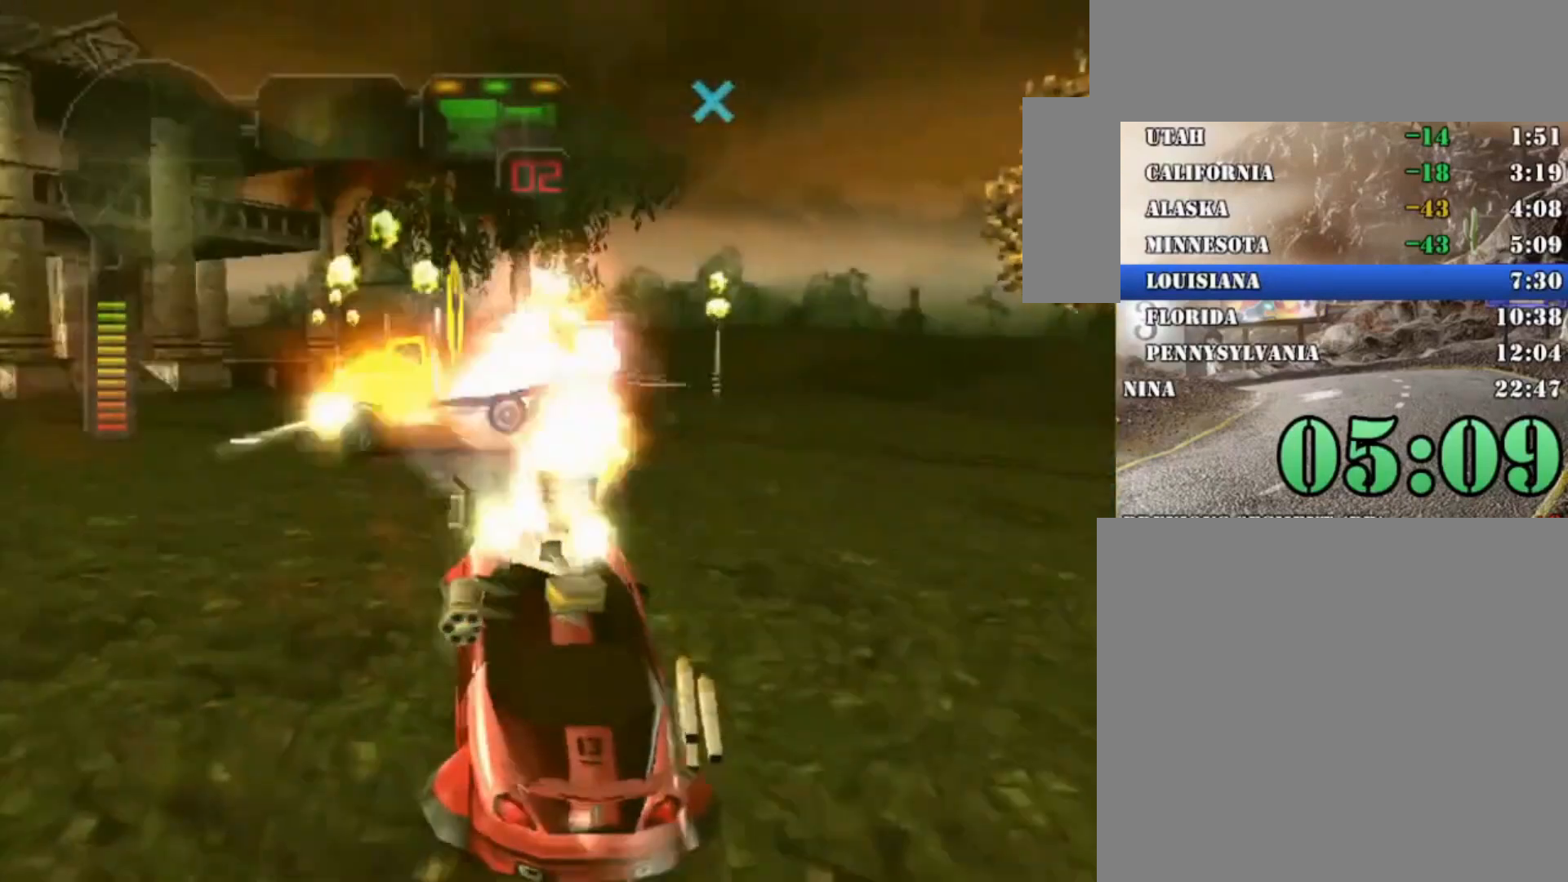
{"dt_ms": 500, "buttons": ["X", "R2"], "left_stick": "right", "right_stick": "center", "button_events": [[133, "R2", "up"], [200, "R2", "down"], [500, "X", "down"]]}
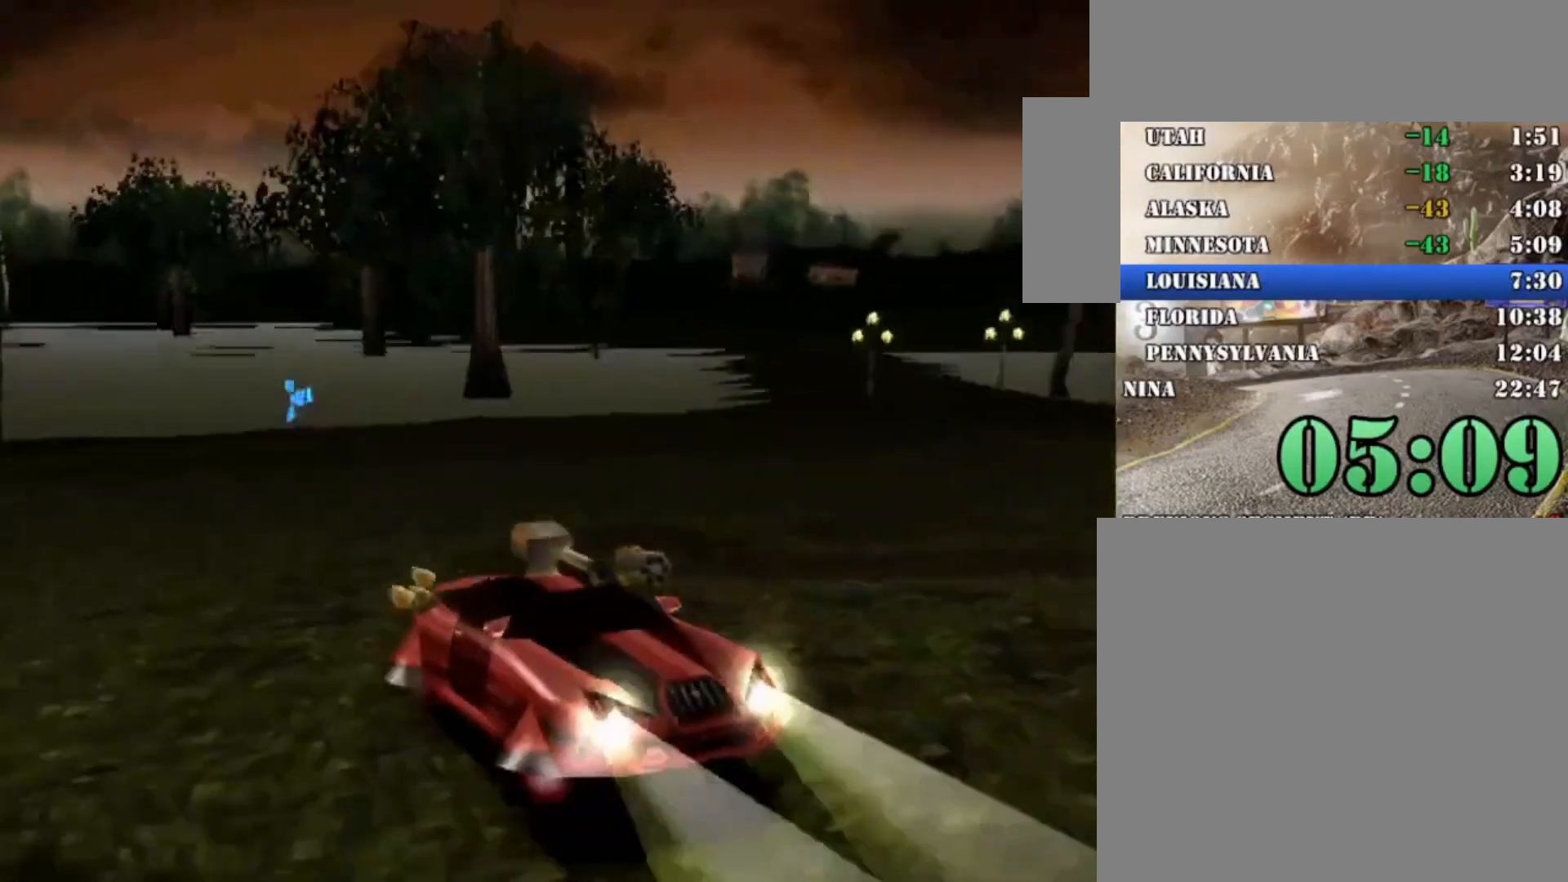
{"dt_ms": 500, "buttons": [], "left_stick": "center", "right_stick": "center", "button_events": [[33, "R2", "up"], [367, "X", "up"]]}